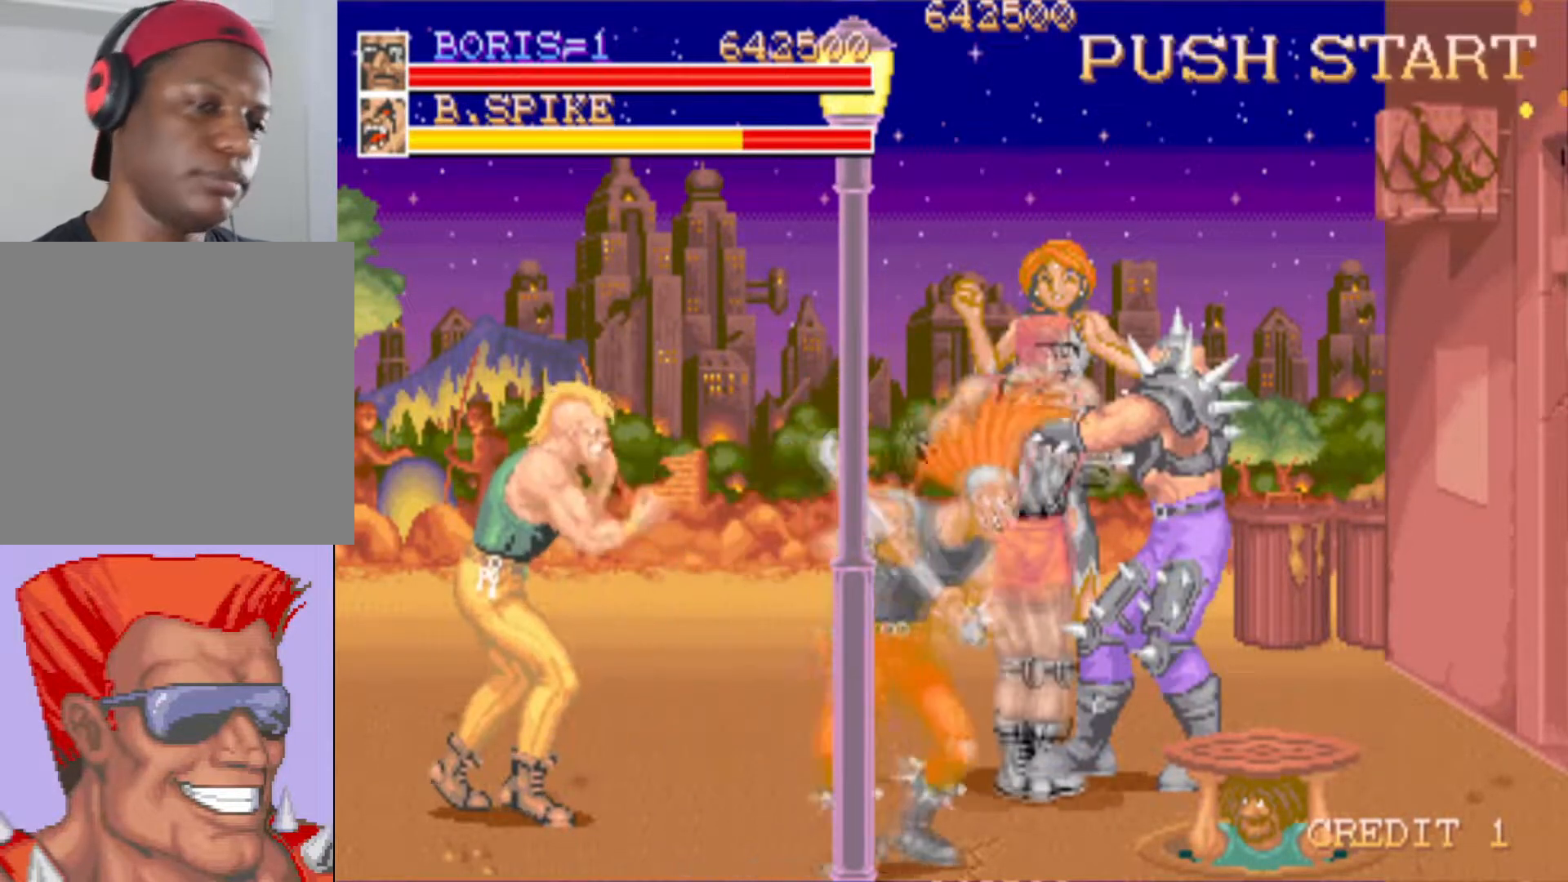
Gameplay with a controller (PlayStation layout); each line is a JSON object with the inputs held at the frame after it. "events" lists button and stick changes between this image and that frame as [ms after this image, input, new state], when the widget could be followed in between.
{"buttons": [], "left_stick": "center", "right_stick": "center", "events": []}
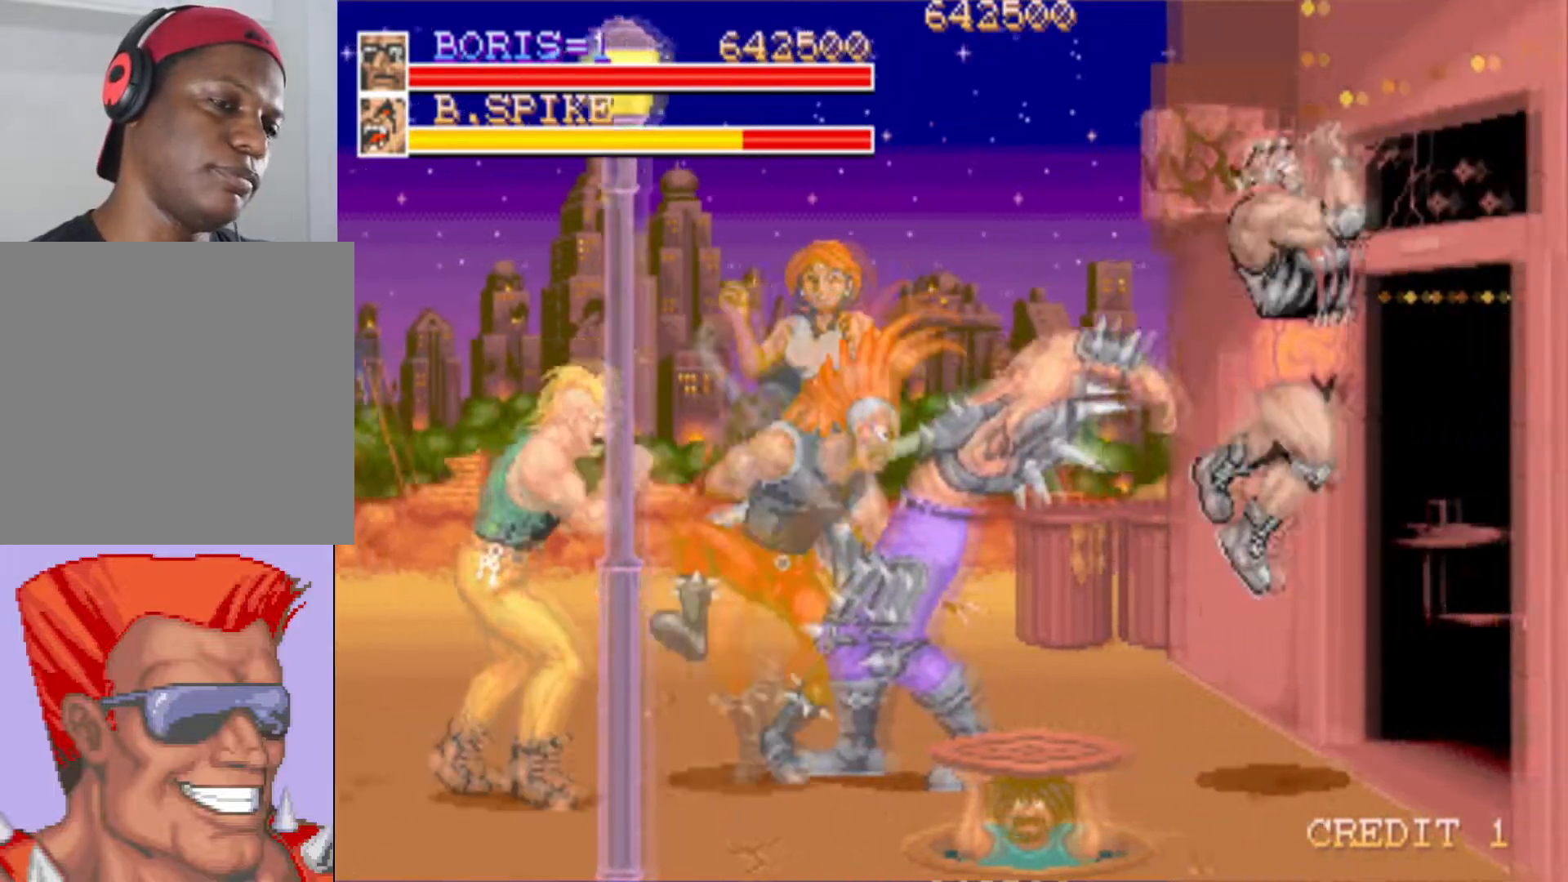
{"buttons": [], "left_stick": "center", "right_stick": "center", "events": []}
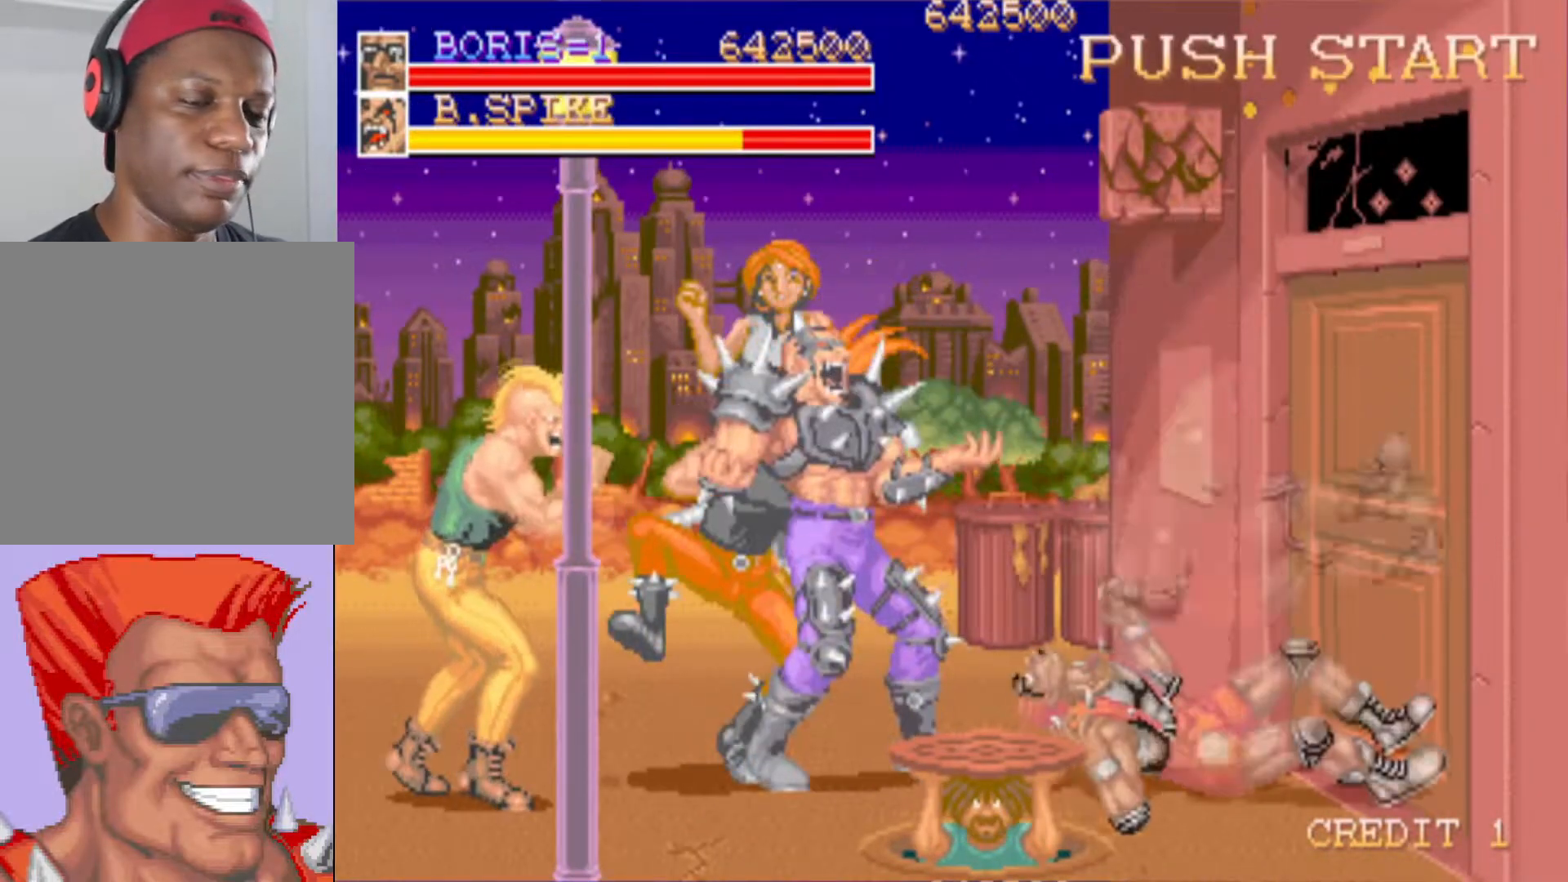
{"buttons": [], "left_stick": "center", "right_stick": "center", "events": []}
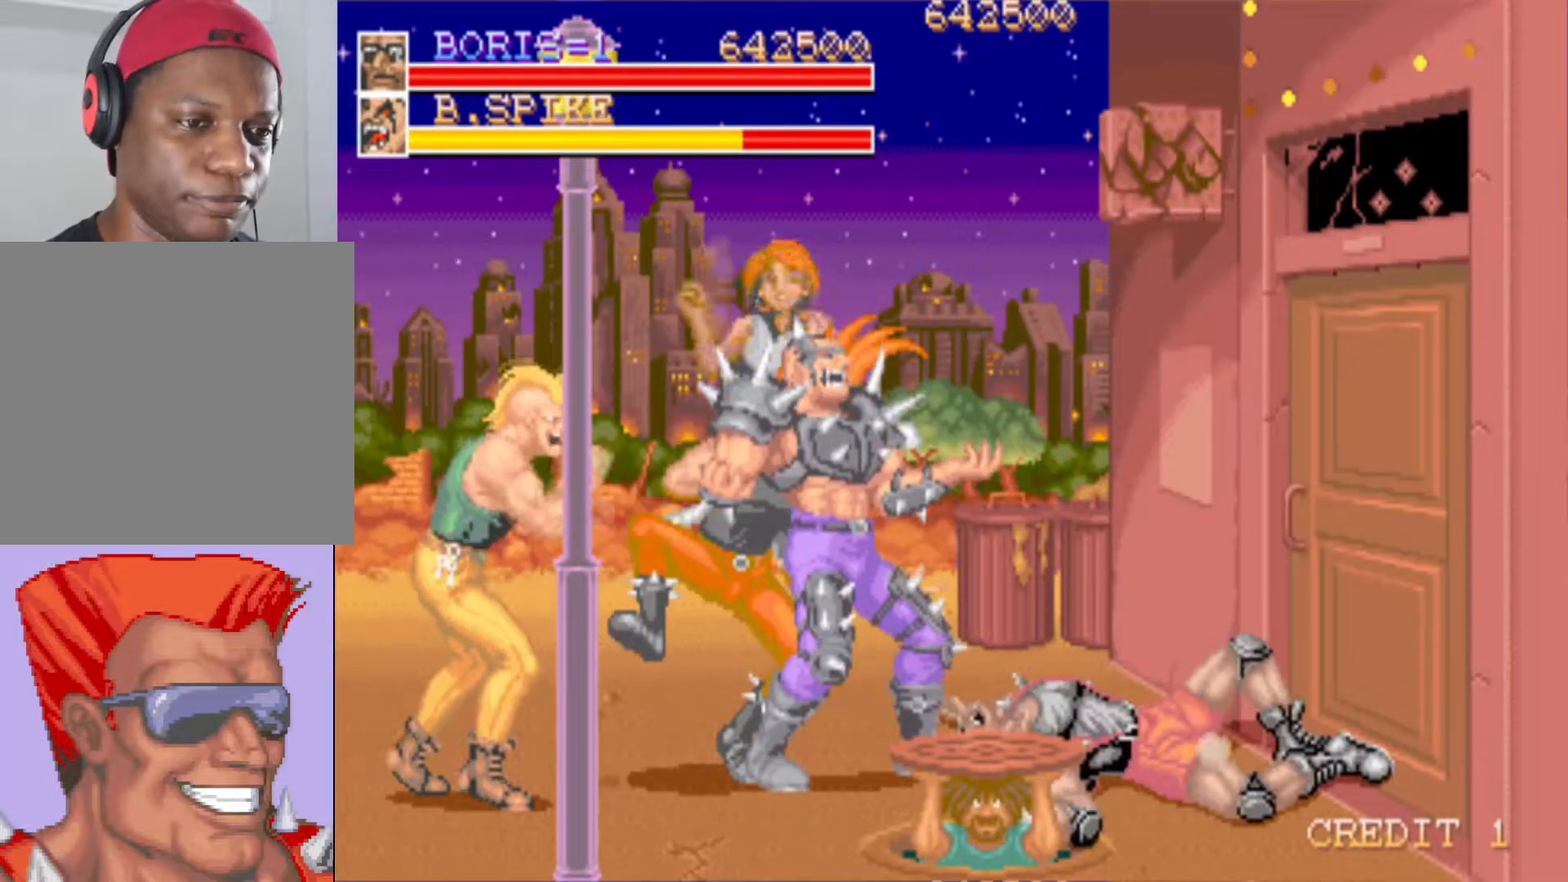
{"buttons": ["DPAD_UP", "DPAD_LEFT"], "left_stick": "center", "right_stick": "center", "events": [[367, "DPAD_LEFT", "down"], [434, "DPAD_UP", "down"]]}
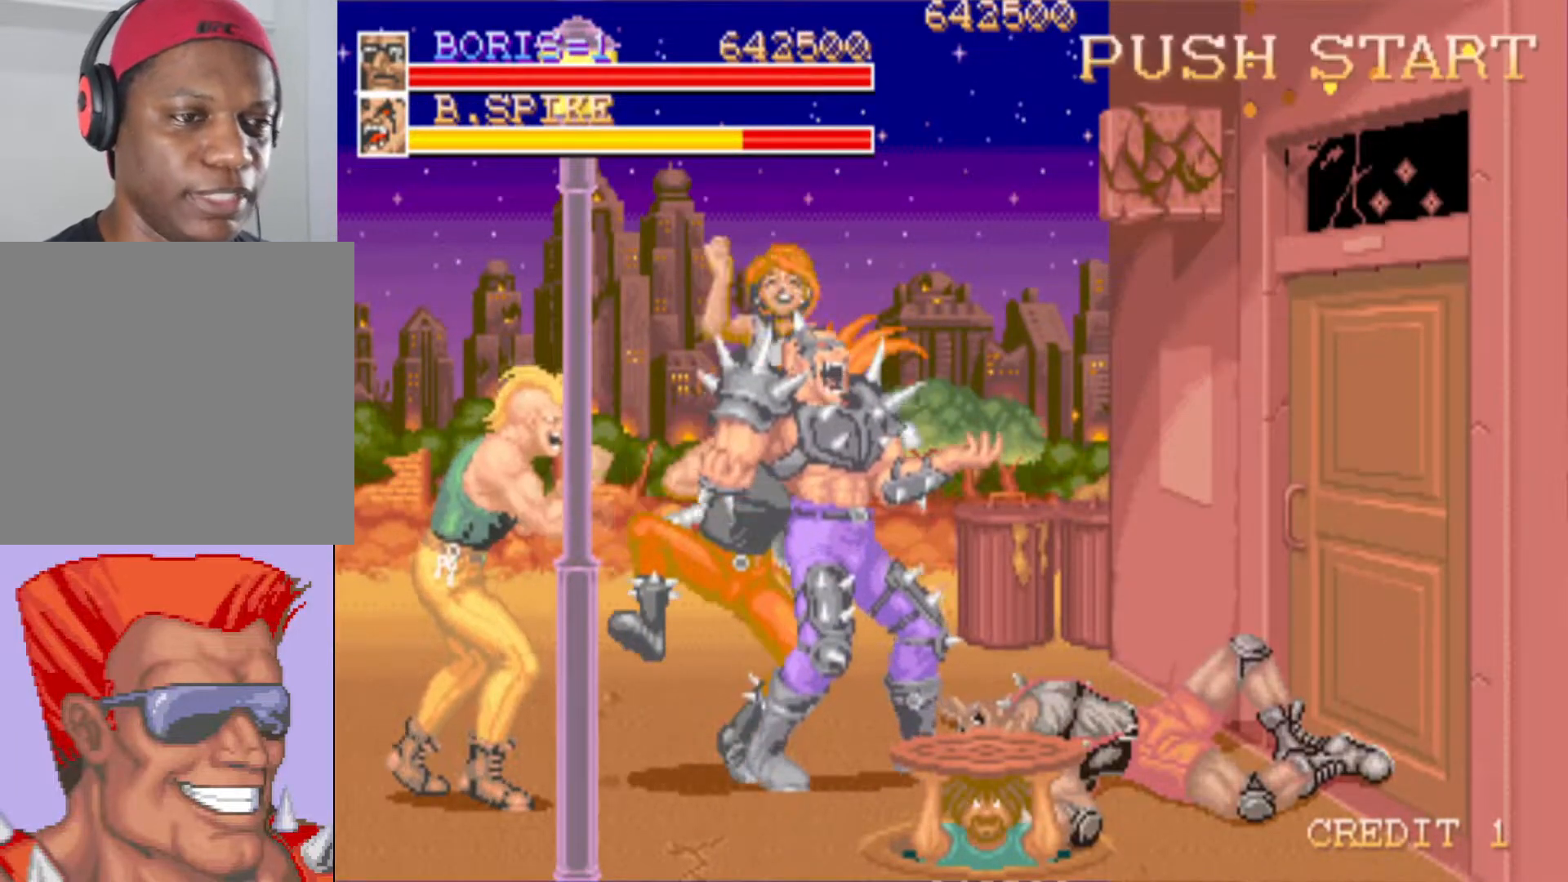
{"buttons": [], "left_stick": "center", "right_stick": "center", "events": [[67, "DPAD_LEFT", "up"], [100, "DPAD_RIGHT", "down"], [117, "DPAD_UP", "up"], [217, "DPAD_RIGHT", "up"]]}
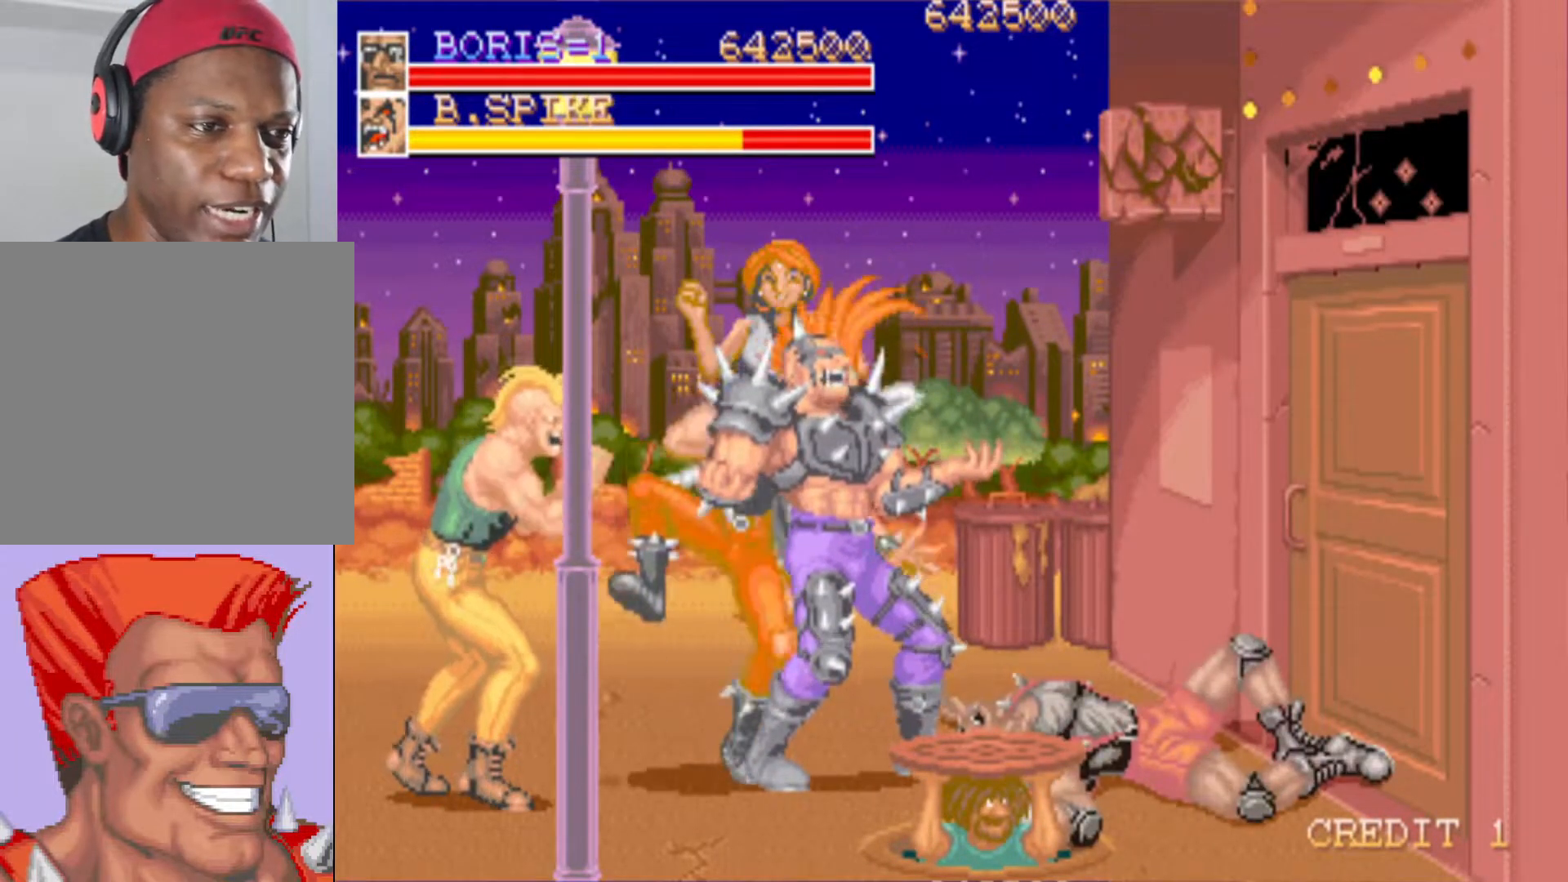
{"buttons": [], "left_stick": "center", "right_stick": "center", "events": []}
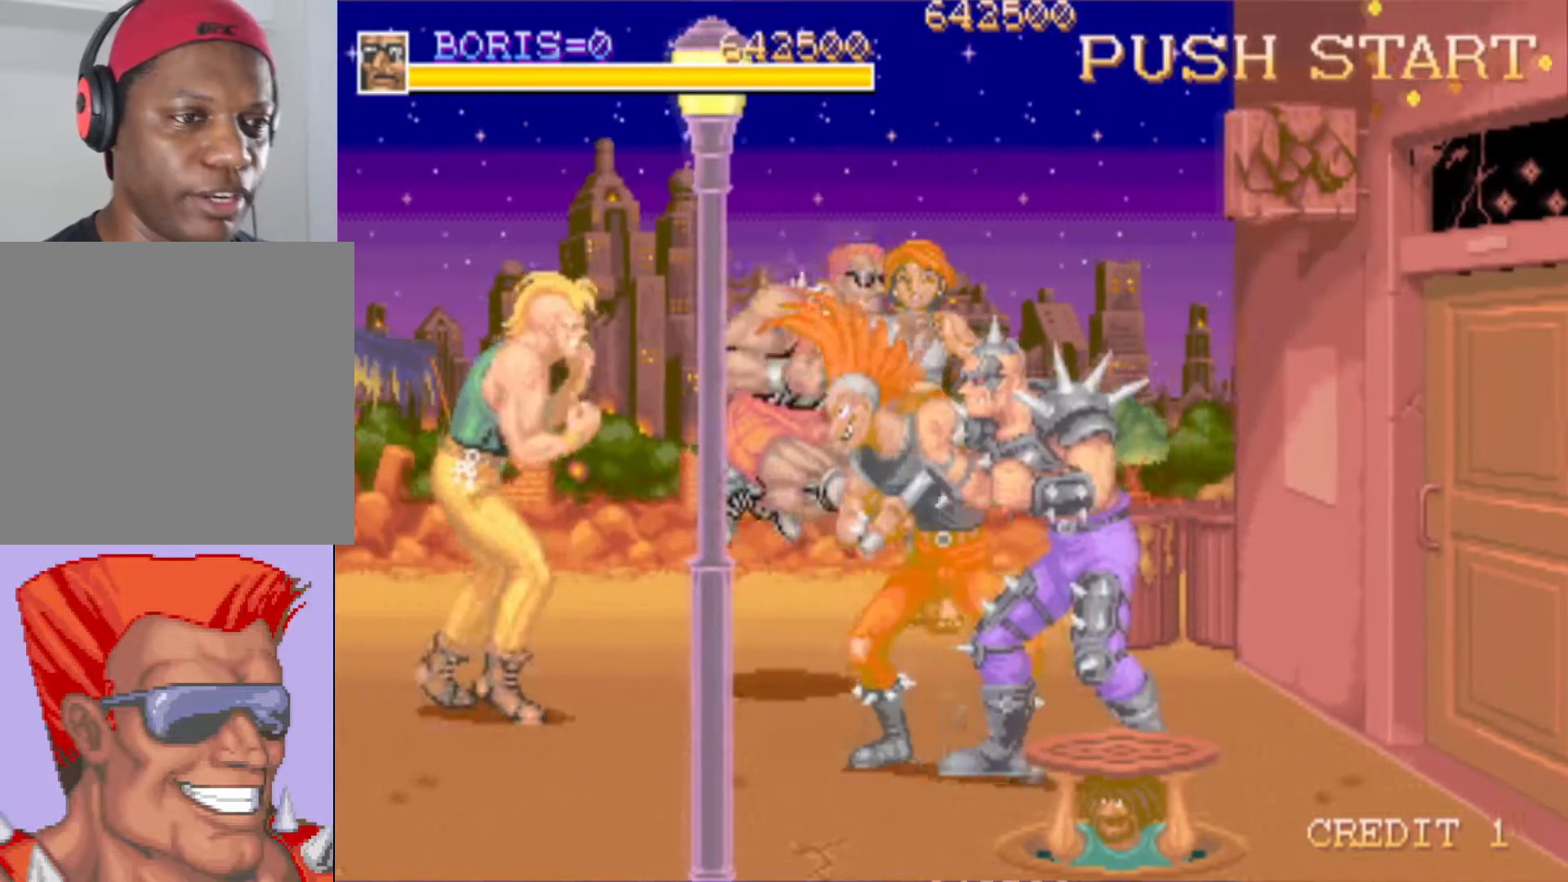
{"buttons": ["SQUARE", "DPAD_DOWN", "DPAD_RIGHT"], "left_stick": "center", "right_stick": "center", "events": [[233, "SQUARE", "down"], [367, "DPAD_DOWN", "down"], [367, "DPAD_RIGHT", "down"], [384, "SQUARE", "up"], [400, "SQUARE", "down"]]}
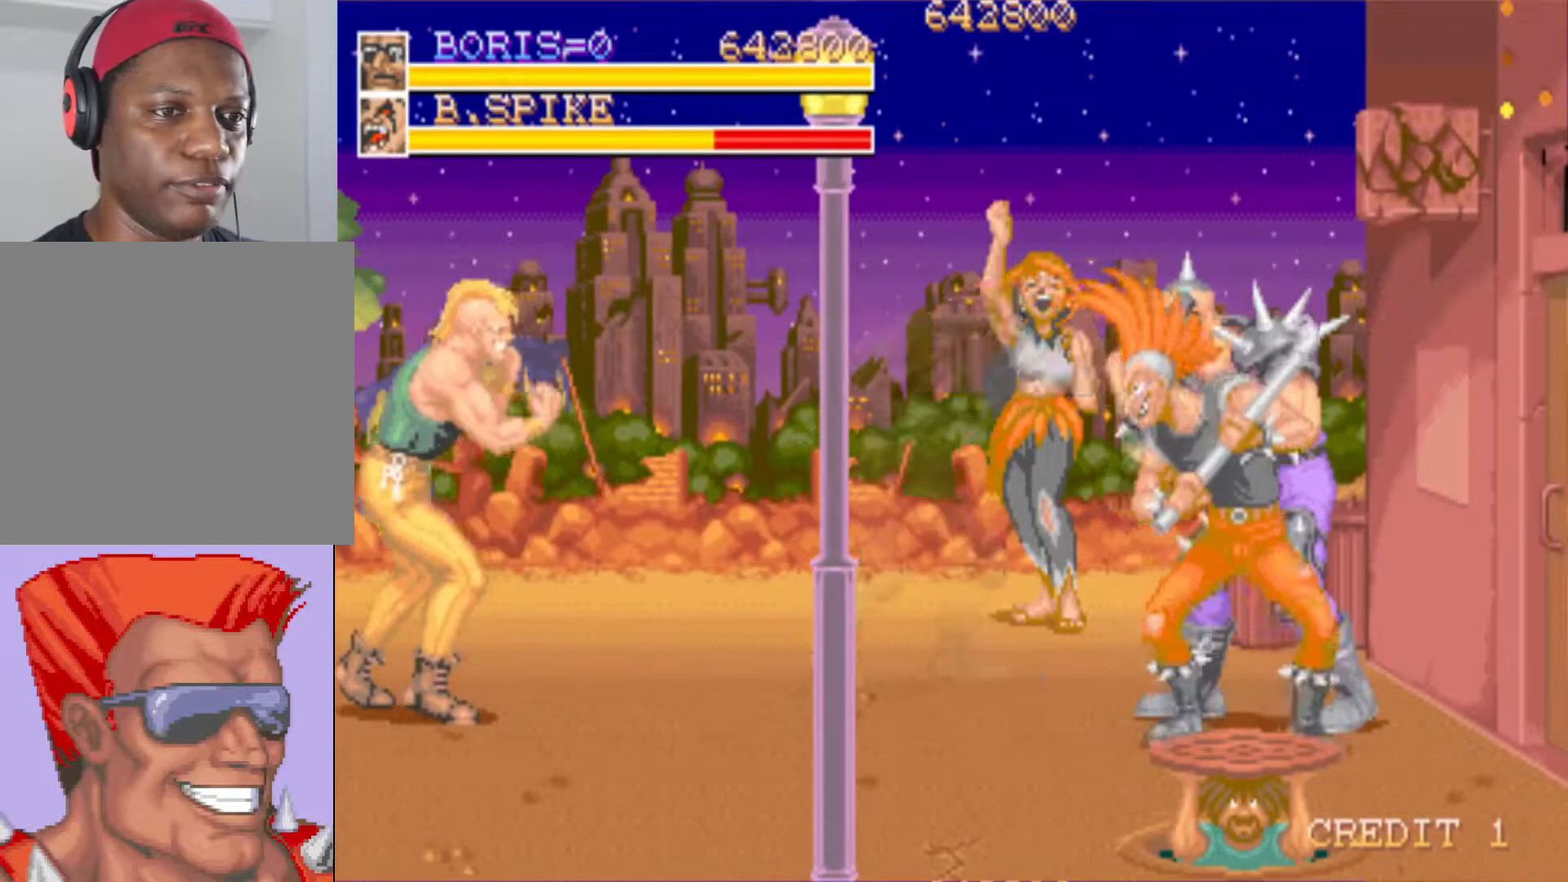
{"buttons": ["DPAD_DOWN", "DPAD_RIGHT"], "left_stick": "center", "right_stick": "center", "events": [[17, "SQUARE", "up"], [101, "SQUARE", "down"], [217, "SQUARE", "up"], [284, "SQUARE", "down"], [434, "SQUARE", "up"]]}
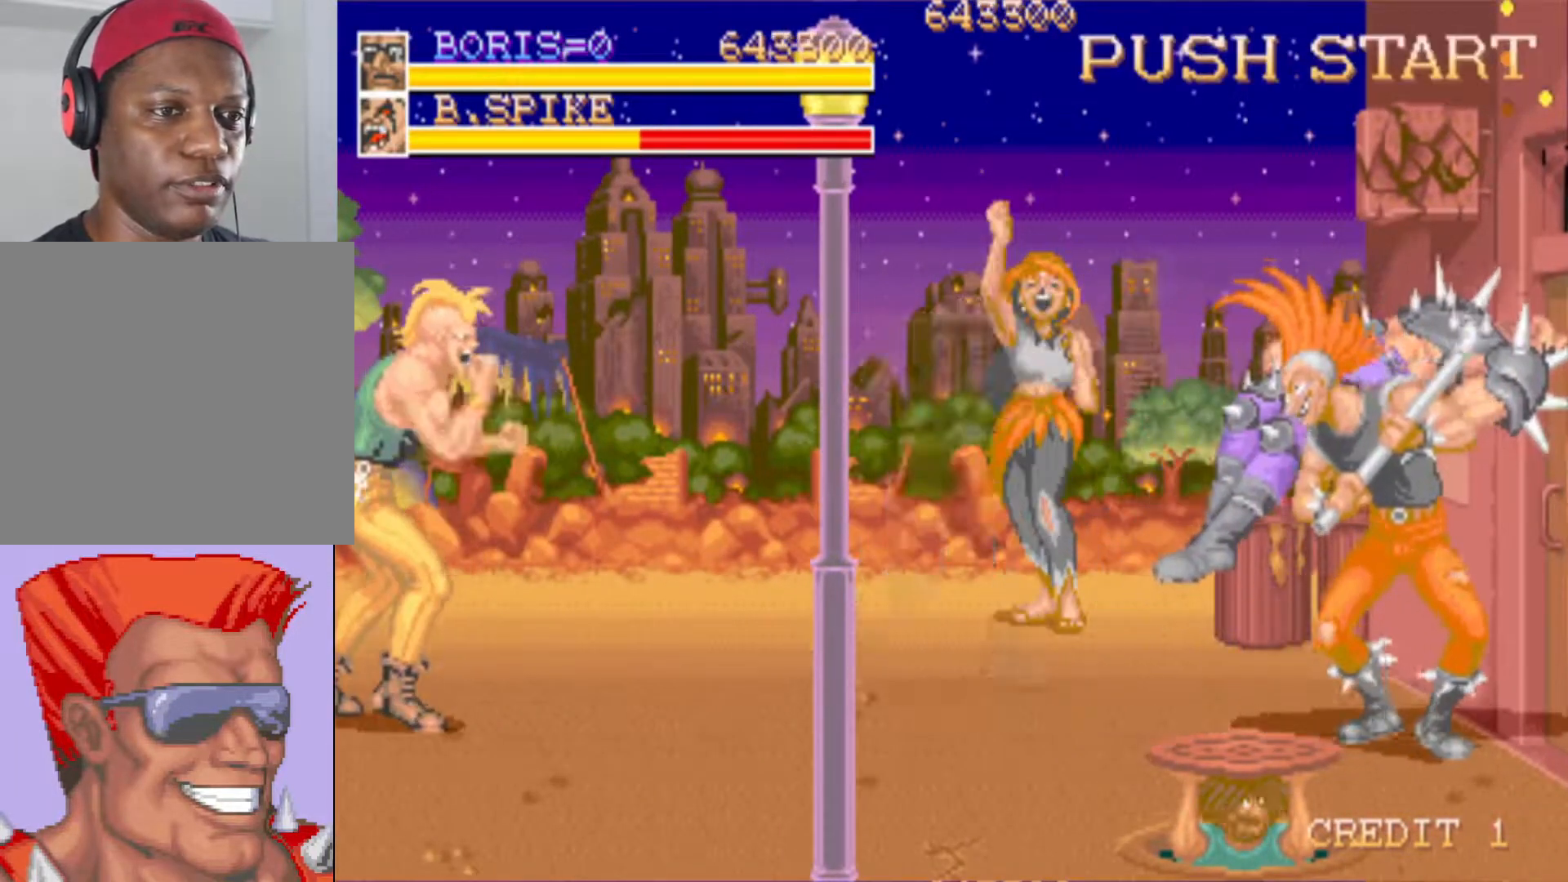
{"buttons": ["DPAD_LEFT"], "left_stick": "center", "right_stick": "center", "events": [[33, "SQUARE", "down"], [200, "SQUARE", "up"], [267, "DPAD_RIGHT", "up"], [284, "DPAD_DOWN", "up"], [434, "DPAD_LEFT", "down"]]}
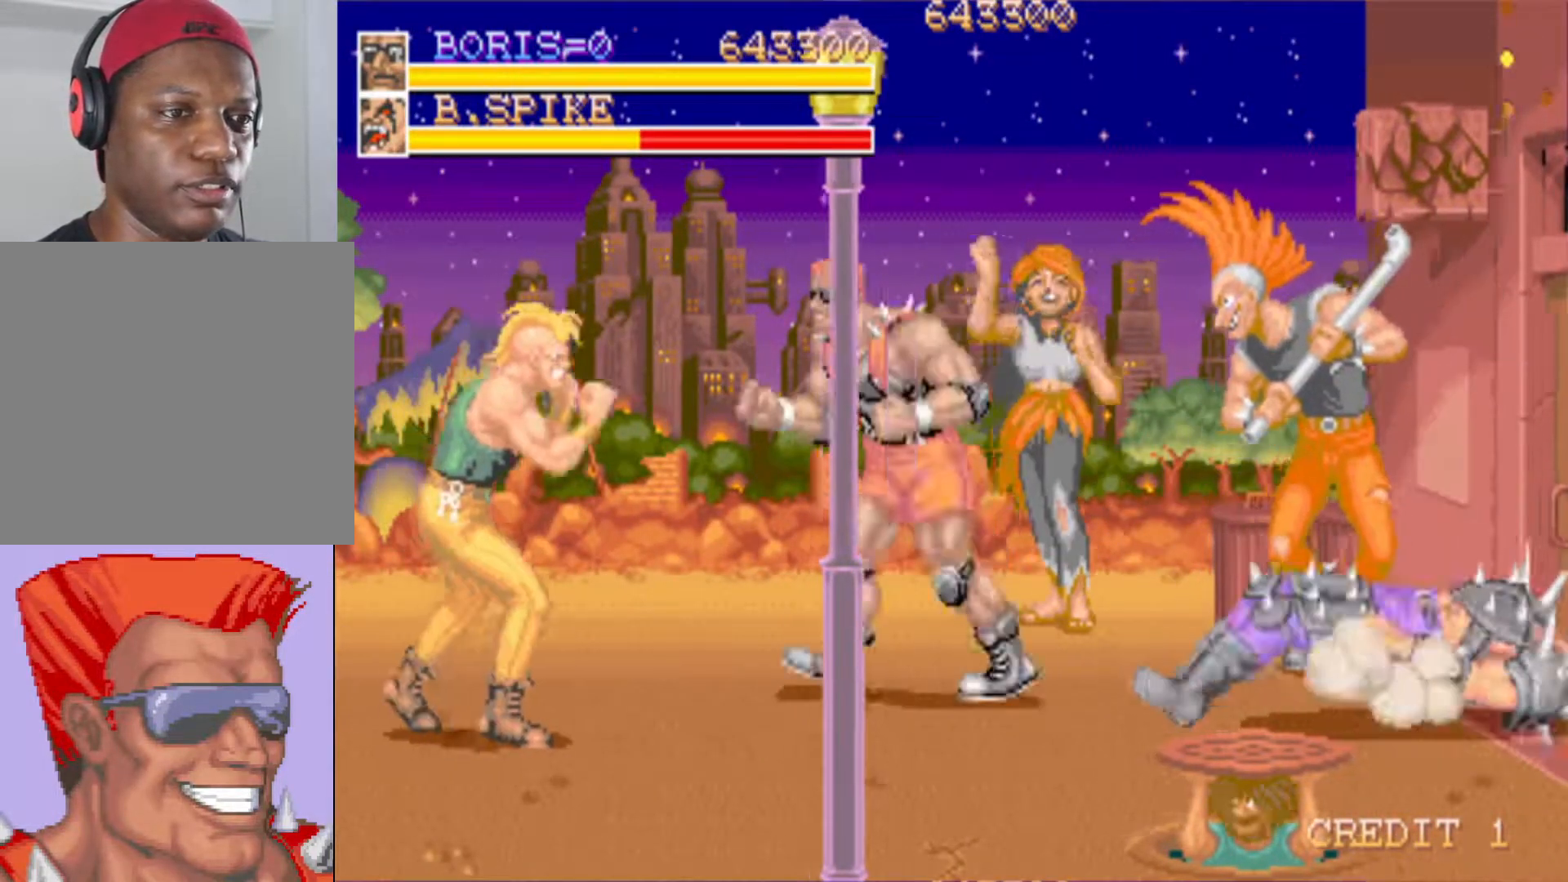
{"buttons": [], "left_stick": "center", "right_stick": "center", "events": [[101, "DPAD_DOWN", "down"], [134, "SQUARE", "down"], [251, "SQUARE", "up"], [434, "DPAD_DOWN", "up"], [468, "DPAD_LEFT", "up"]]}
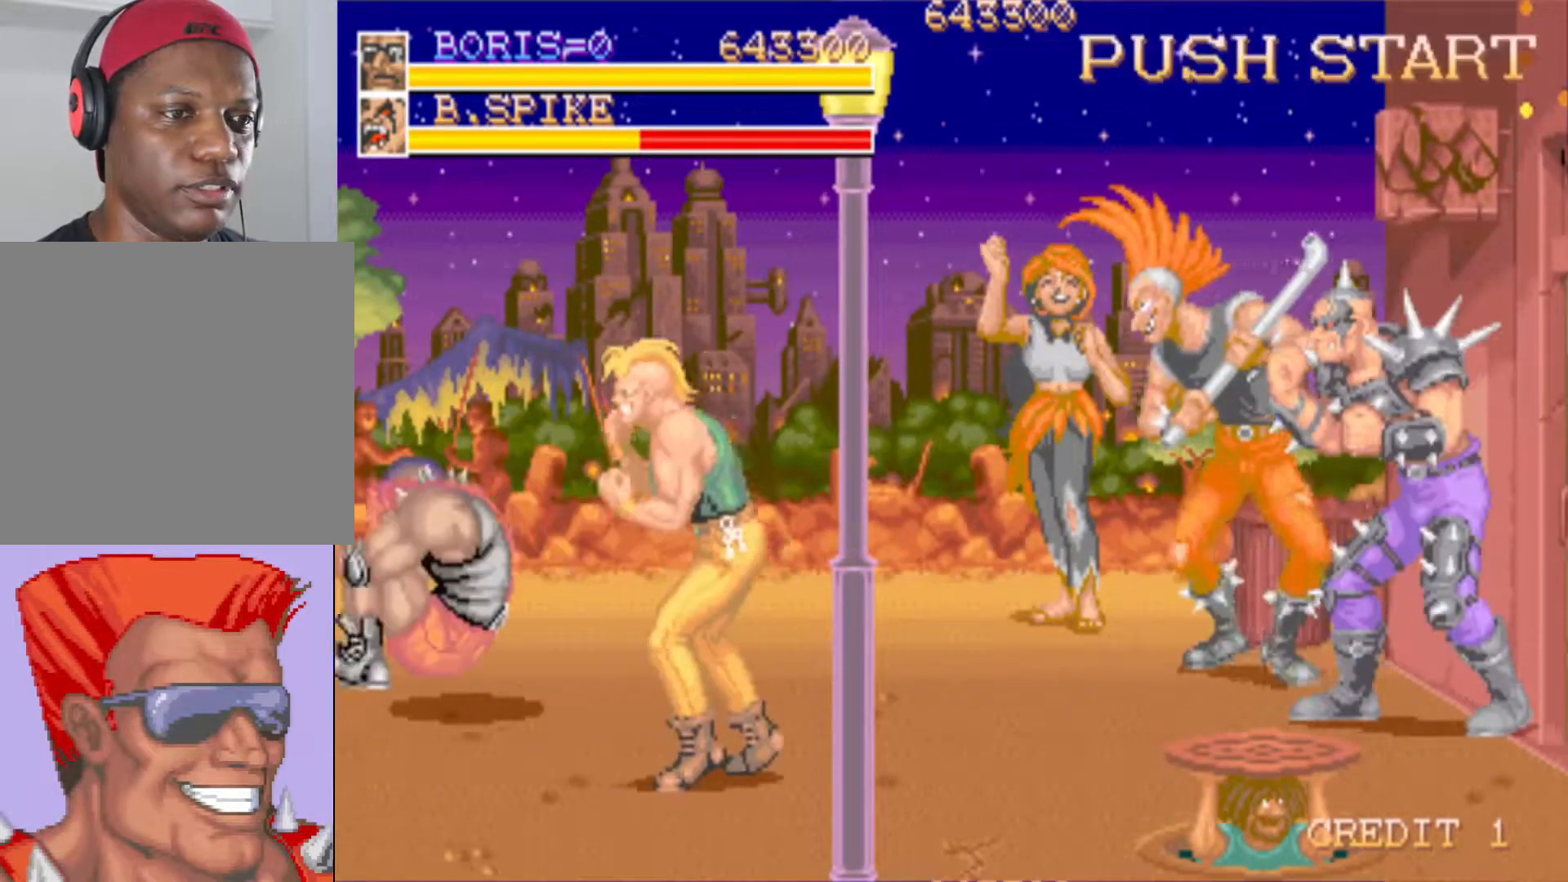
{"buttons": ["DPAD_DOWN", "DPAD_RIGHT"], "left_stick": "center", "right_stick": "center", "events": [[17, "DPAD_LEFT", "down"], [33, "DPAD_DOWN", "down"], [67, "SQUARE", "down"], [200, "SQUARE", "up"], [217, "DPAD_DOWN", "up"], [217, "DPAD_LEFT", "up"], [317, "DPAD_RIGHT", "down"], [334, "DPAD_DOWN", "down"]]}
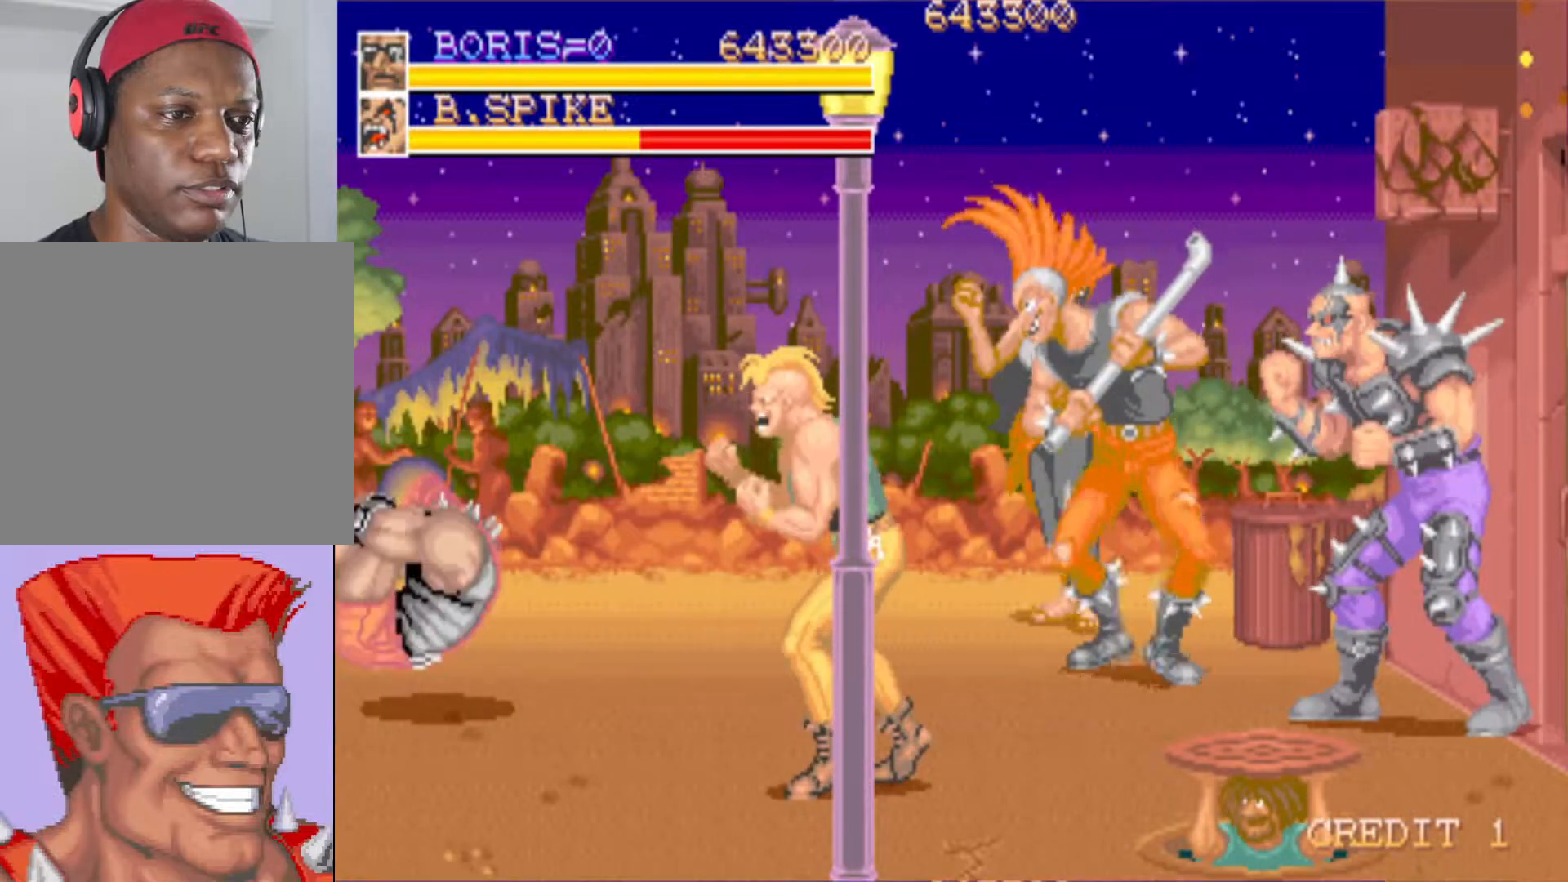
{"buttons": ["DPAD_DOWN", "DPAD_RIGHT"], "left_stick": "center", "right_stick": "center", "events": []}
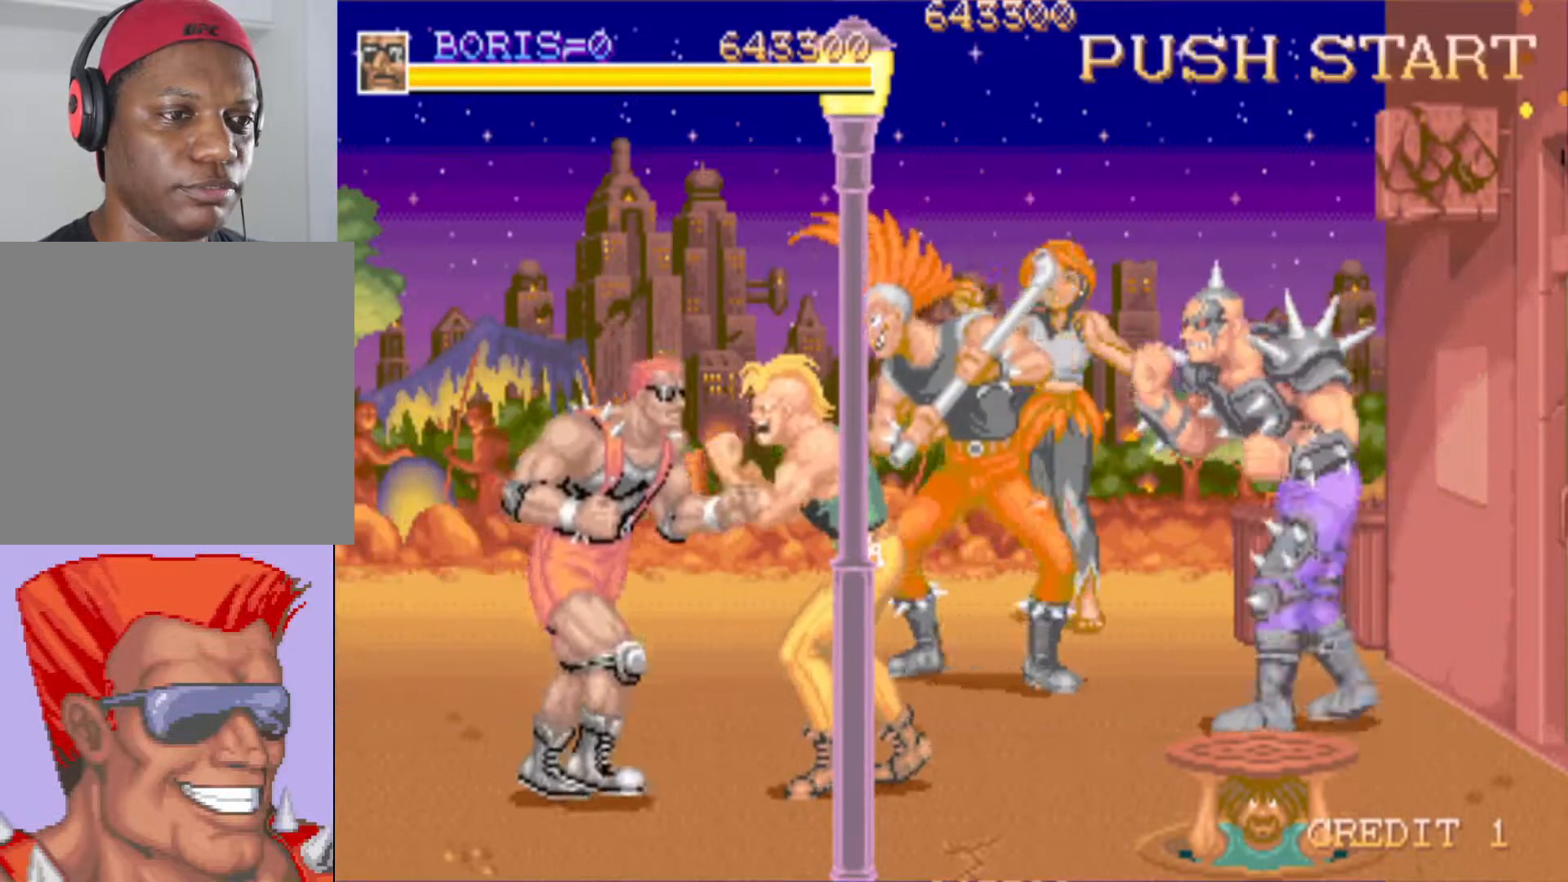
{"buttons": [], "left_stick": "center", "right_stick": "center", "events": [[50, "SQUARE", "down"], [100, "DPAD_DOWN", "up"], [117, "DPAD_RIGHT", "up"], [133, "SQUARE", "up"], [217, "SQUARE", "down"], [284, "SQUARE", "up"], [367, "SQUARE", "down"], [450, "SQUARE", "up"]]}
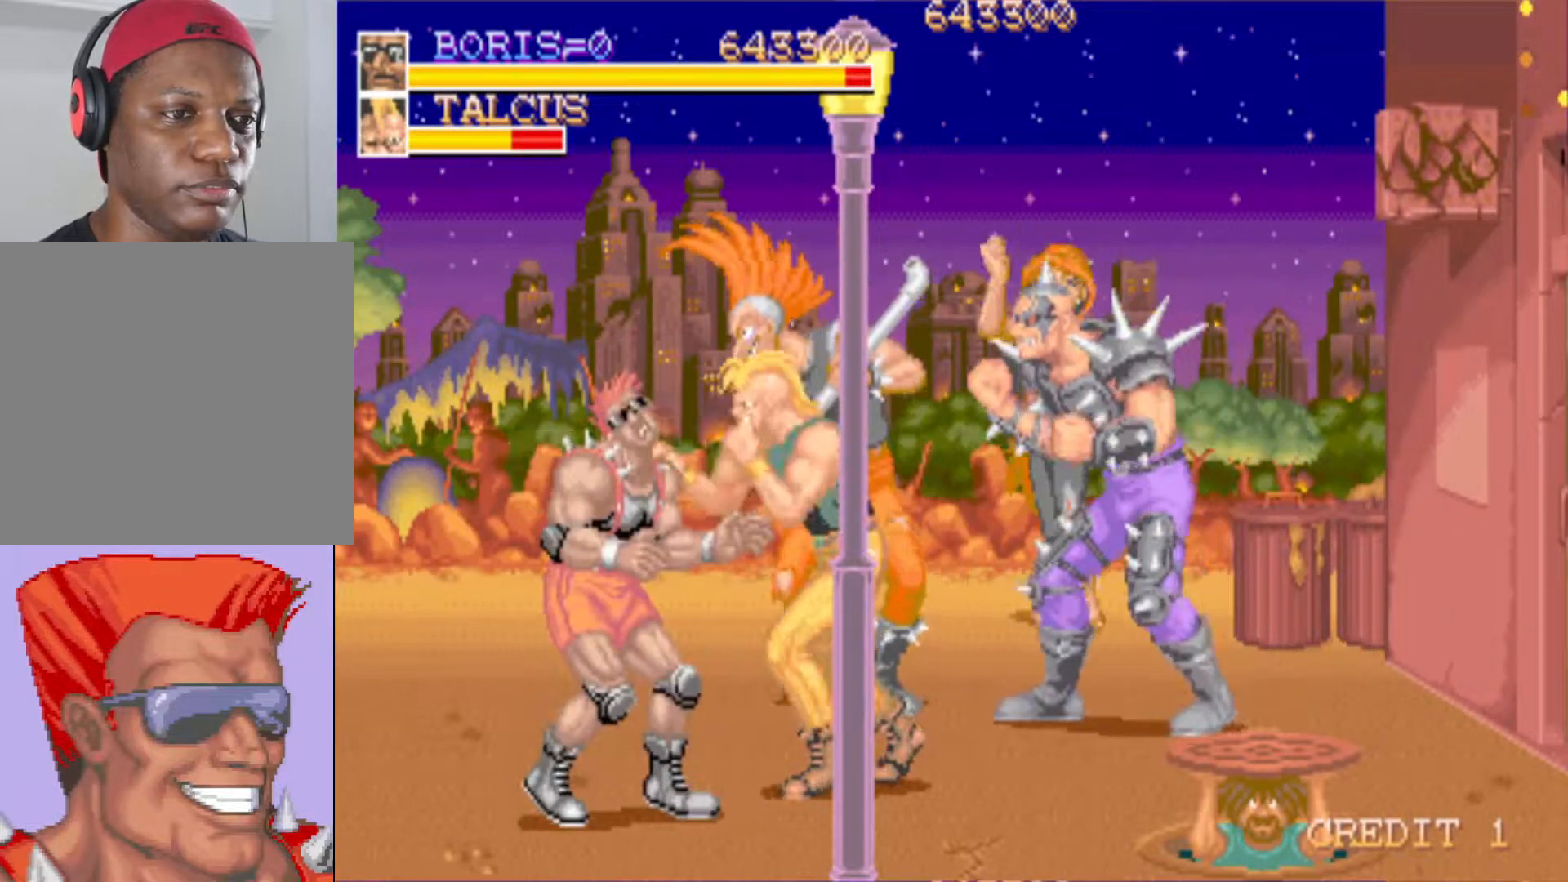
{"buttons": ["SQUARE"], "left_stick": "center", "right_stick": "center", "events": [[17, "SQUARE", "down"], [117, "SQUARE", "up"], [184, "SQUARE", "down"], [251, "SQUARE", "up"], [317, "SQUARE", "down"], [384, "SQUARE", "up"], [451, "SQUARE", "down"]]}
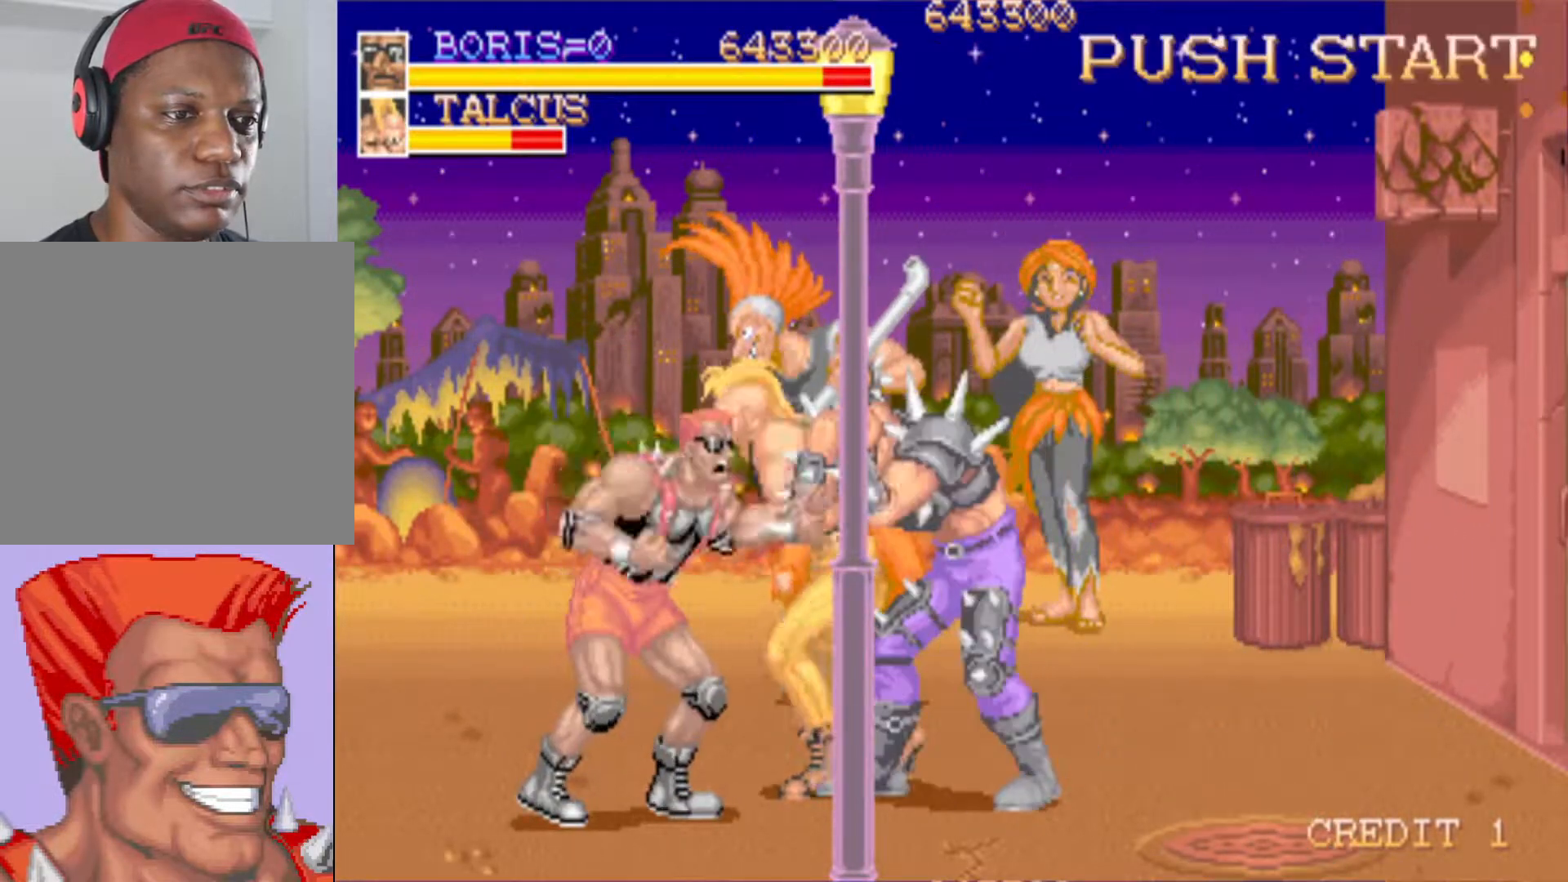
{"buttons": [], "left_stick": "center", "right_stick": "center", "events": [[17, "SQUARE", "up"], [83, "SQUARE", "down"], [150, "SQUARE", "up"], [200, "SQUARE", "down"], [284, "SQUARE", "up"], [334, "SQUARE", "down"], [434, "SQUARE", "up"]]}
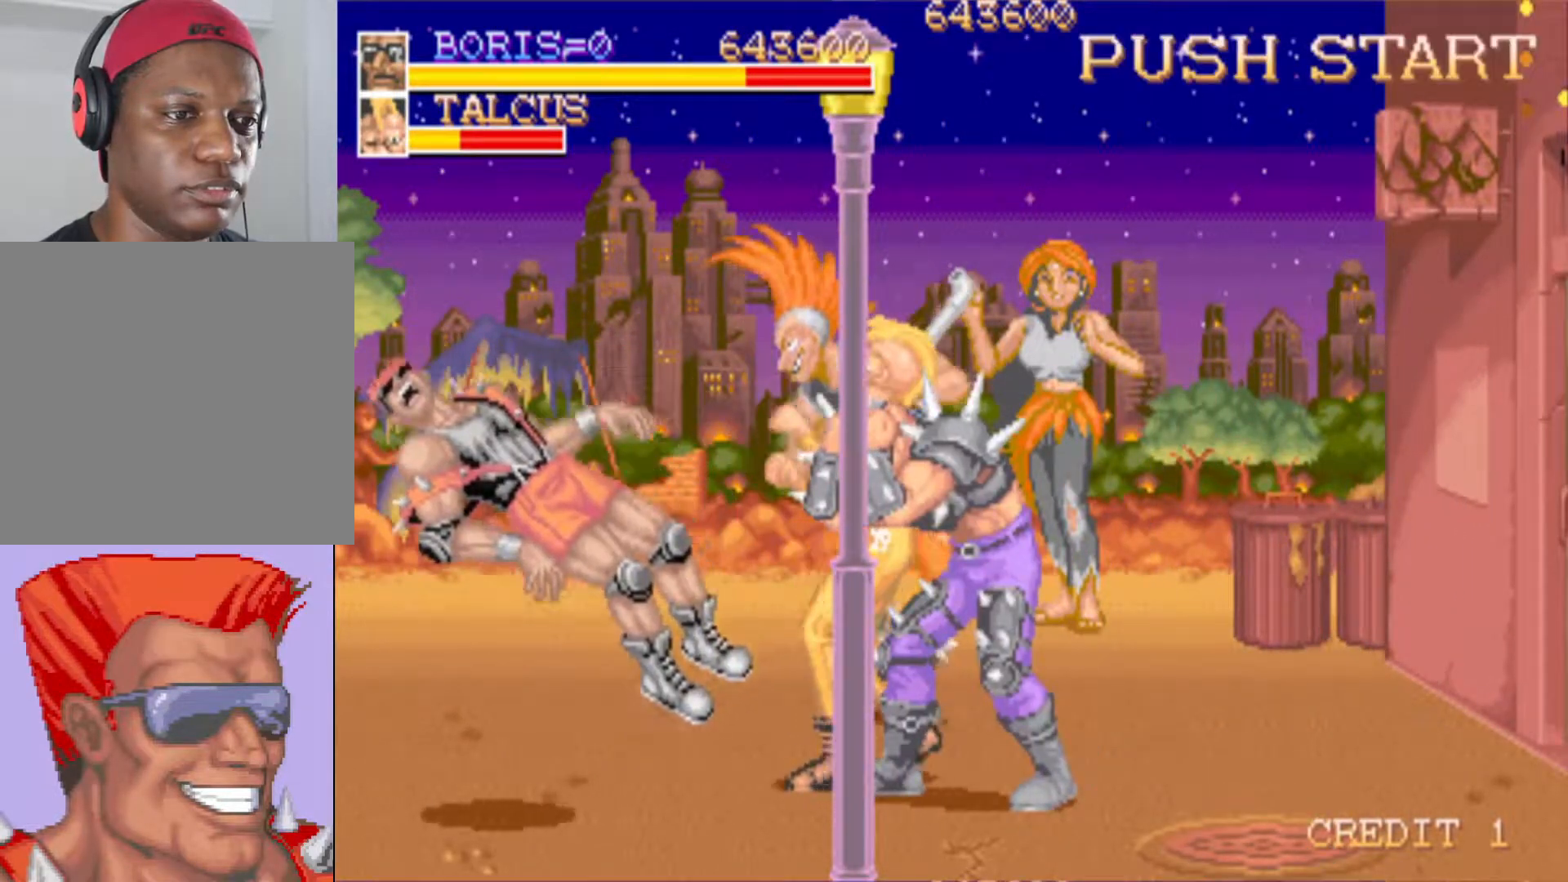
{"buttons": ["DPAD_DOWN", "DPAD_RIGHT"], "left_stick": "center", "right_stick": "center", "events": [[167, "CROSS", "down"], [167, "SQUARE", "down"], [201, "DPAD_RIGHT", "down"], [201, "DPAD_UP", "down"], [351, "DPAD_UP", "up"], [367, "DPAD_DOWN", "down"], [401, "CROSS", "up"], [434, "SQUARE", "up"]]}
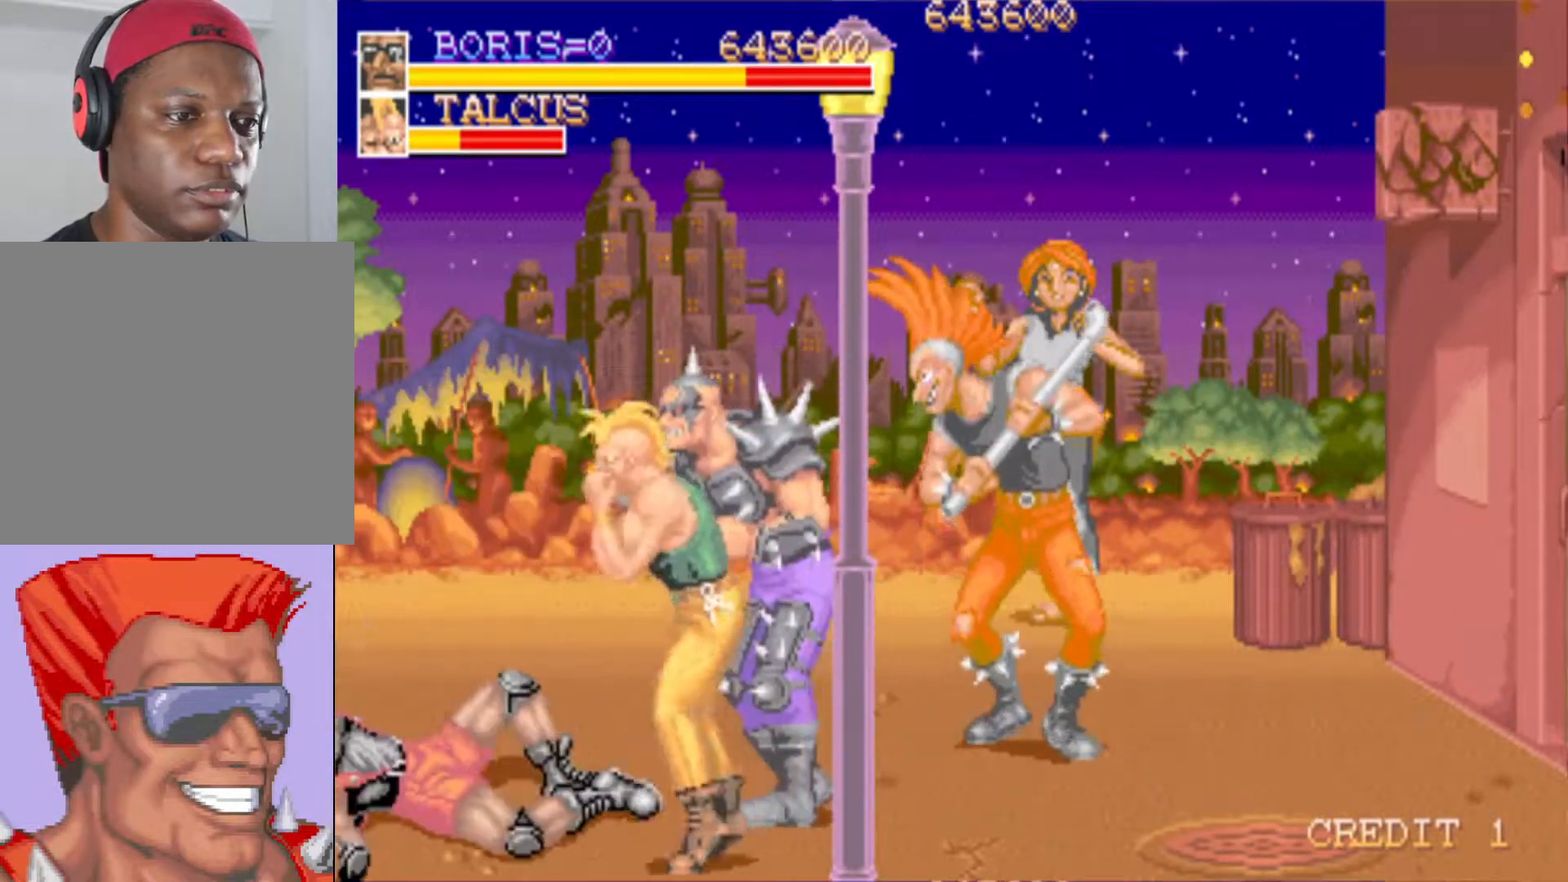
{"buttons": ["DPAD_DOWN", "DPAD_RIGHT"], "left_stick": "center", "right_stick": "center", "events": [[17, "DPAD_DOWN", "up"], [117, "DPAD_RIGHT", "up"], [384, "DPAD_DOWN", "down"], [384, "DPAD_RIGHT", "down"]]}
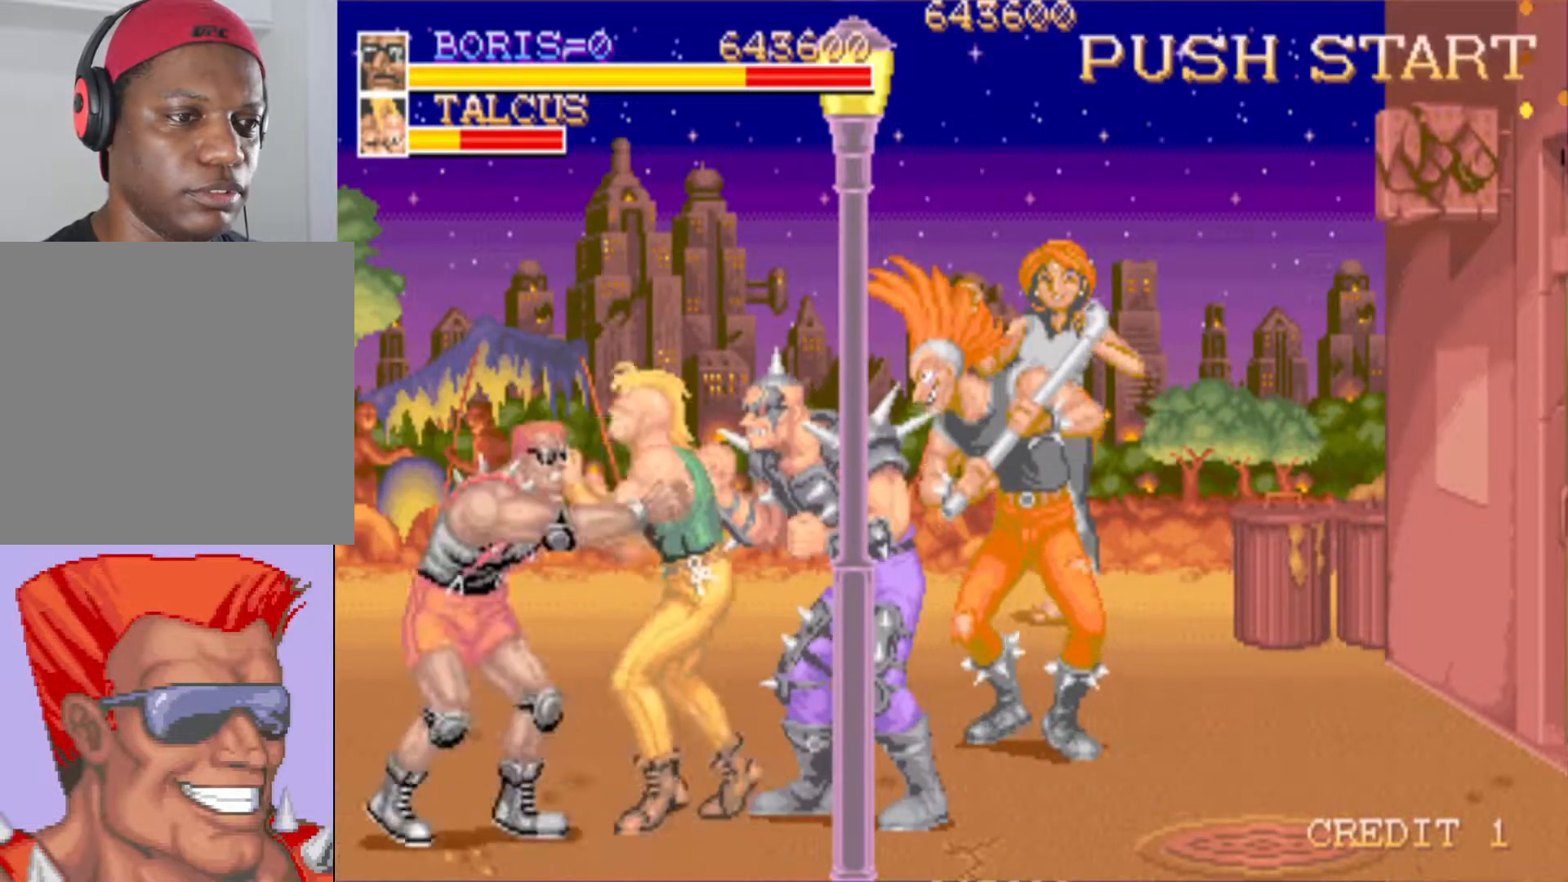
{"buttons": [], "left_stick": "center", "right_stick": "center", "events": [[184, "SQUARE", "down"], [234, "DPAD_RIGHT", "up"], [251, "DPAD_DOWN", "up"], [267, "SQUARE", "up"], [334, "SQUARE", "down"], [434, "SQUARE", "up"]]}
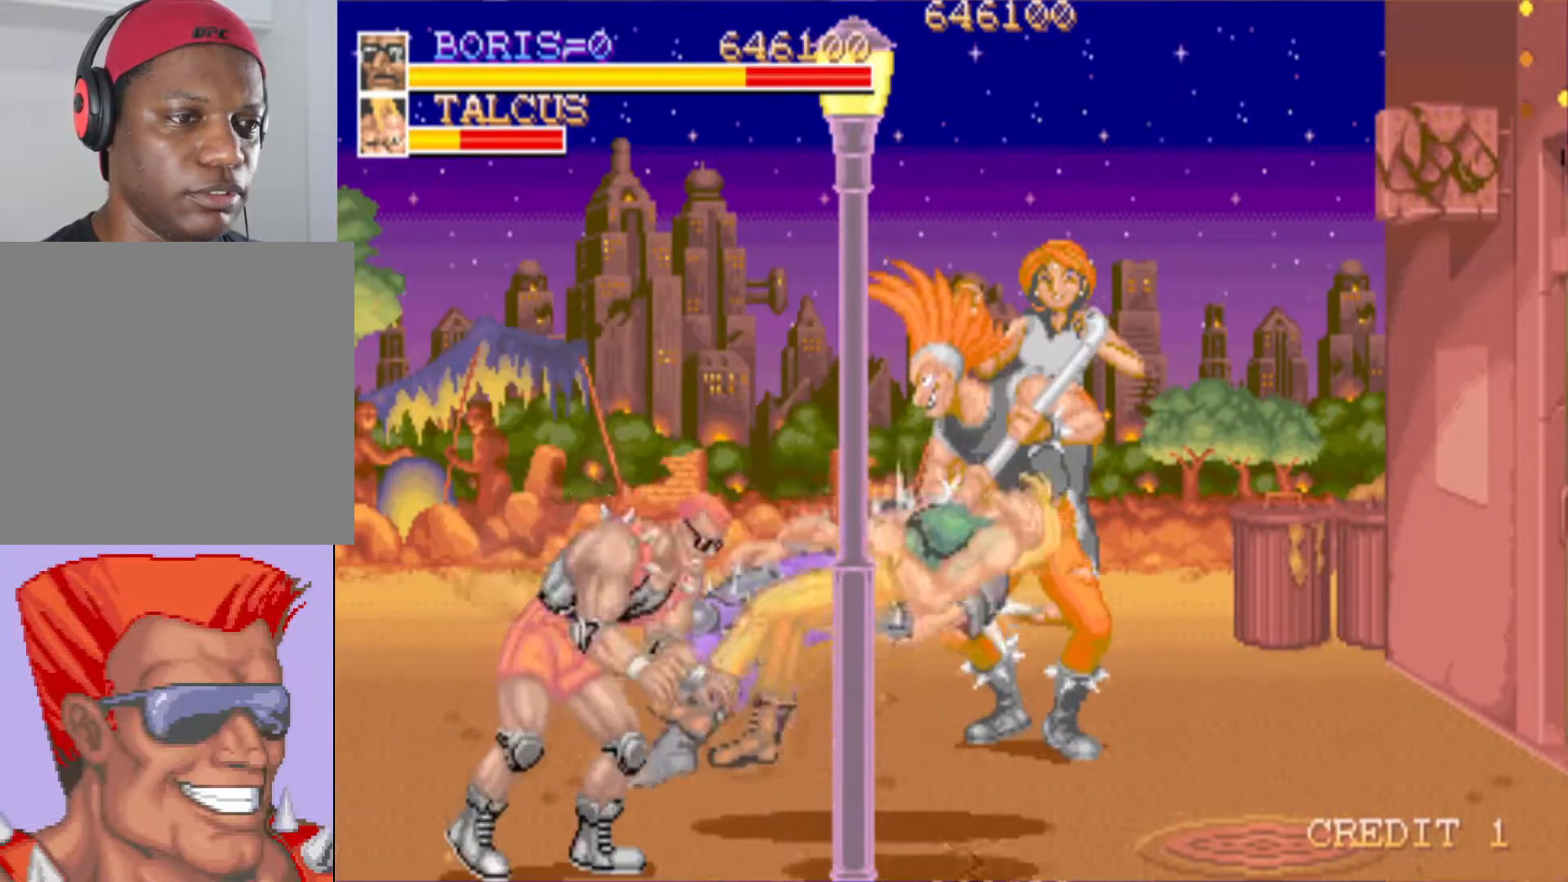
{"buttons": ["DPAD_UP", "DPAD_RIGHT"], "left_stick": "center", "right_stick": "center", "events": [[317, "DPAD_RIGHT", "down"], [334, "DPAD_UP", "down"]]}
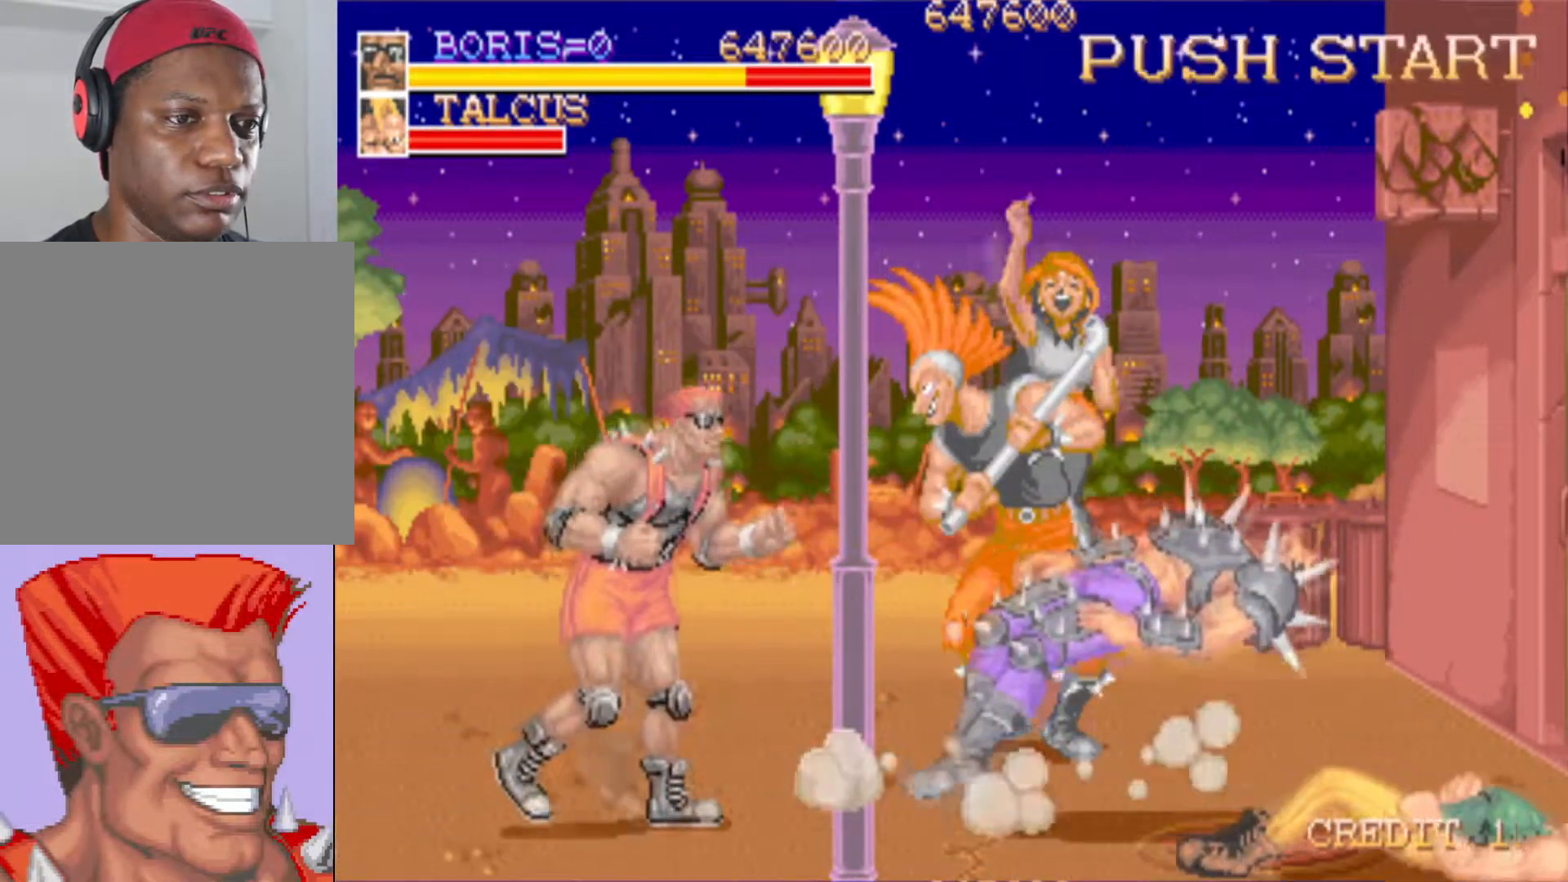
{"buttons": ["SQUARE"], "left_stick": "center", "right_stick": "center", "events": [[167, "SQUARE", "down"], [217, "DPAD_UP", "up"], [233, "DPAD_RIGHT", "up"], [300, "SQUARE", "up"], [350, "SQUARE", "down"], [433, "SQUARE", "up"], [500, "SQUARE", "down"]]}
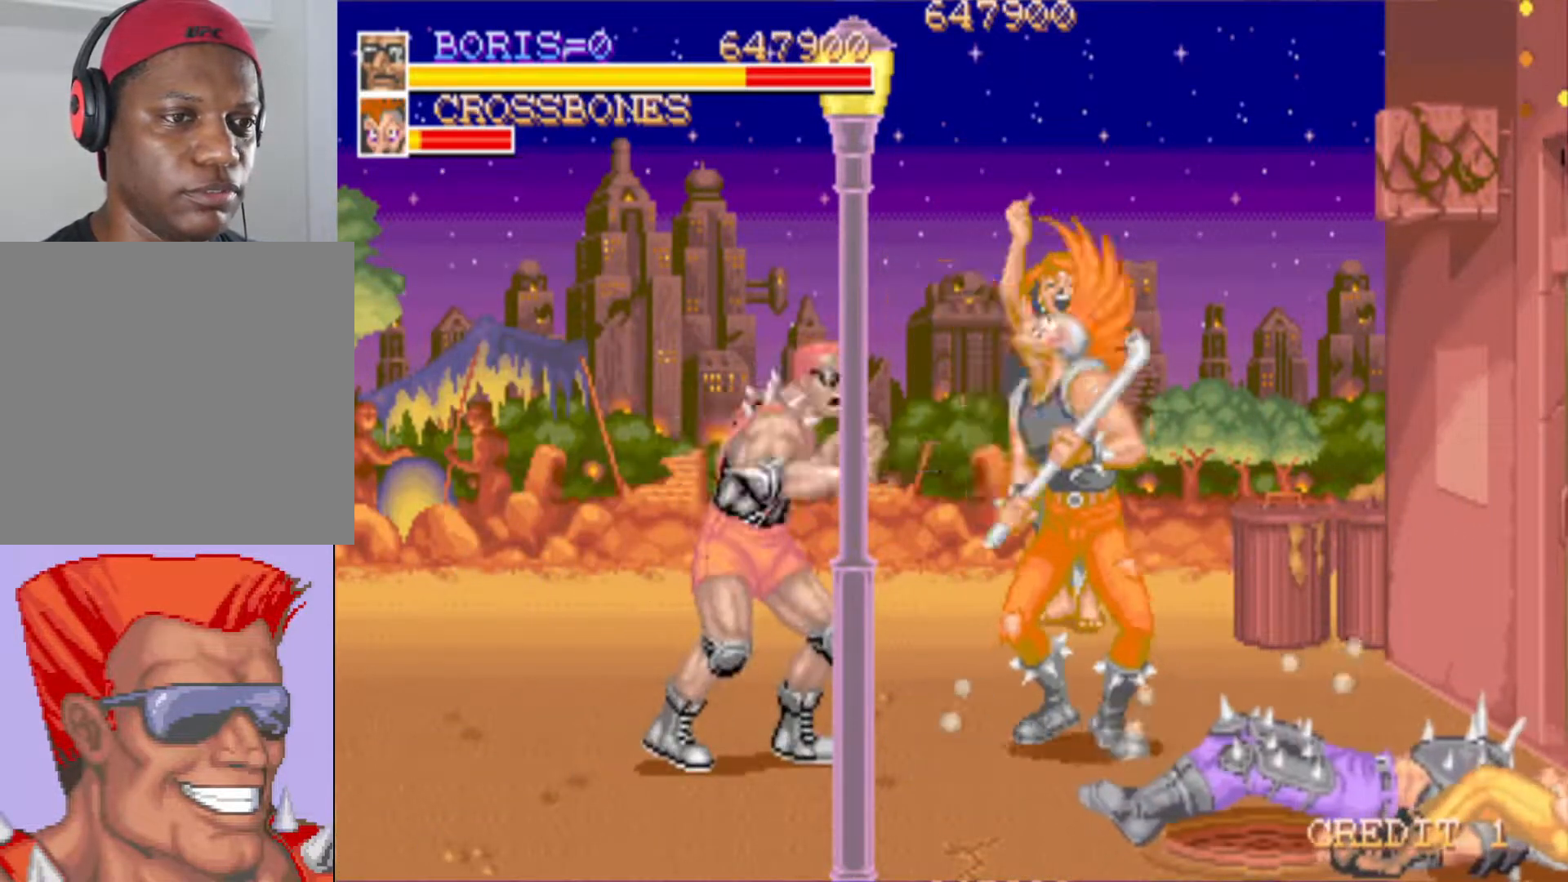
{"buttons": [], "left_stick": "center", "right_stick": "center", "events": [[134, "SQUARE", "up"]]}
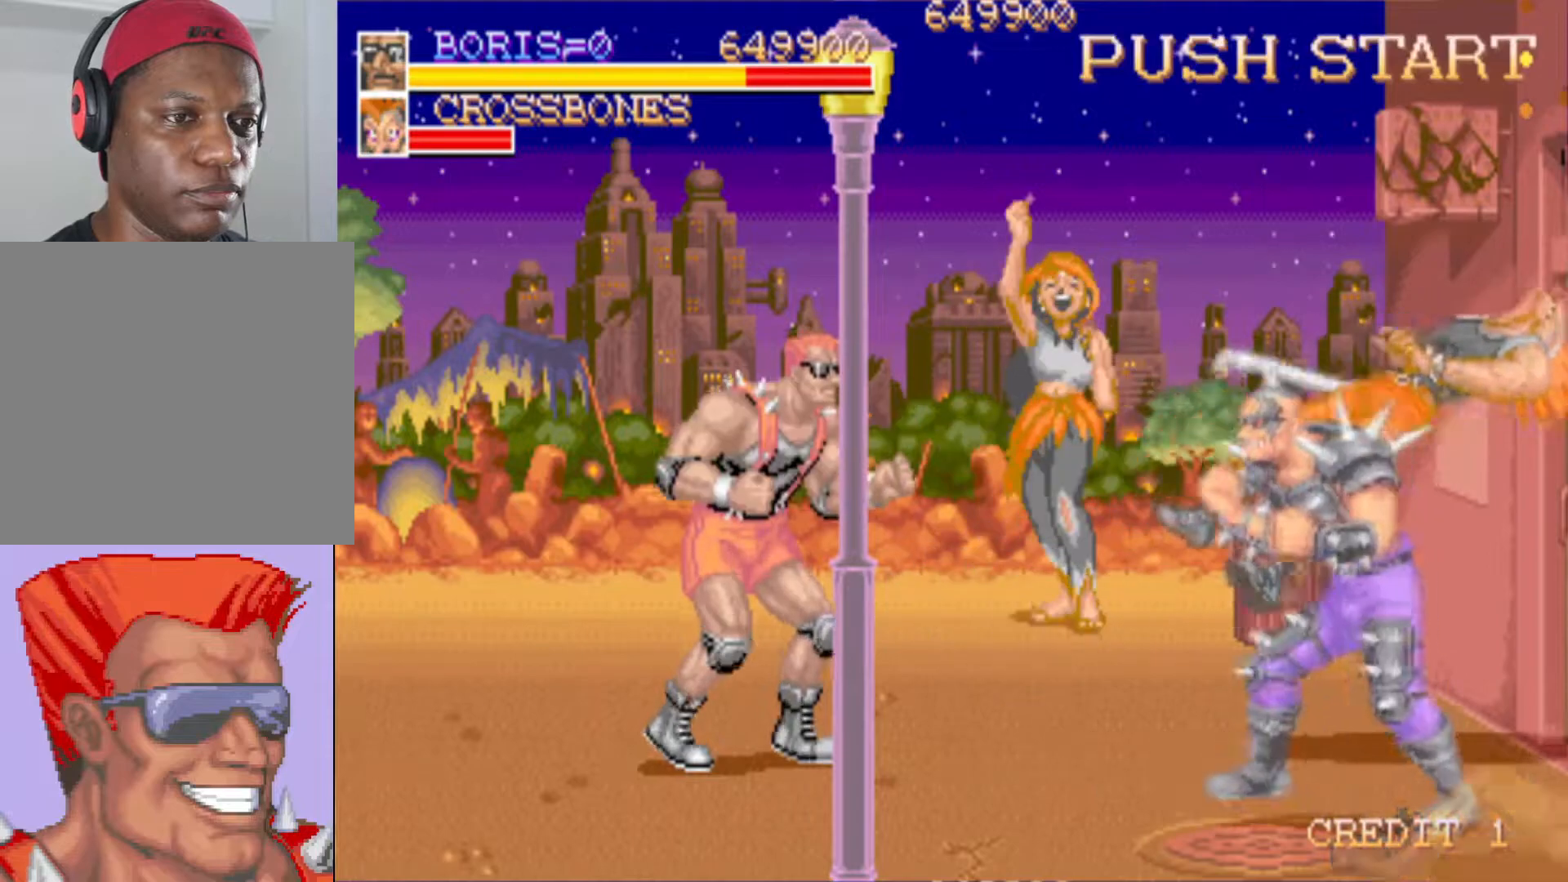
{"buttons": ["DPAD_DOWN", "DPAD_RIGHT"], "left_stick": "center", "right_stick": "center", "events": [[50, "DPAD_DOWN", "down"], [66, "DPAD_RIGHT", "down"], [250, "DPAD_DOWN", "up"], [250, "DPAD_RIGHT", "up"], [283, "DPAD_DOWN", "down"], [283, "DPAD_RIGHT", "down"], [350, "SQUARE", "down"], [484, "SQUARE", "up"]]}
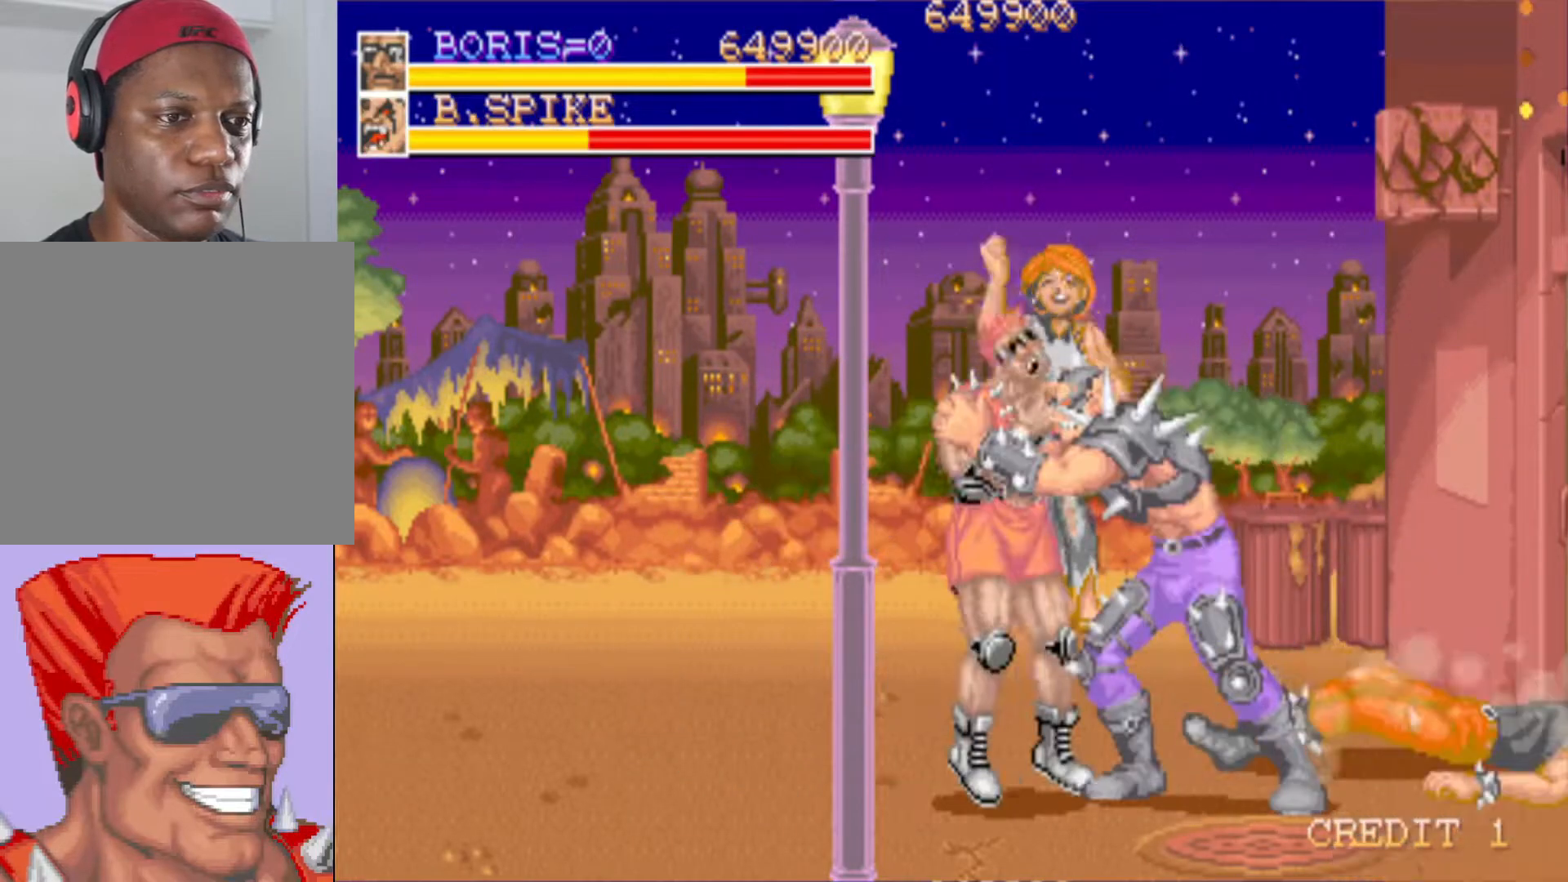
{"buttons": ["CROSS", "SQUARE", "DPAD_DOWN"], "left_stick": "center", "right_stick": "center", "events": [[134, "DPAD_DOWN", "up"], [134, "DPAD_RIGHT", "up"], [167, "SQUARE", "down"], [250, "DPAD_RIGHT", "down"], [267, "DPAD_DOWN", "down"], [284, "SQUARE", "up"], [317, "DPAD_RIGHT", "up"], [367, "SQUARE", "down"], [384, "CROSS", "down"]]}
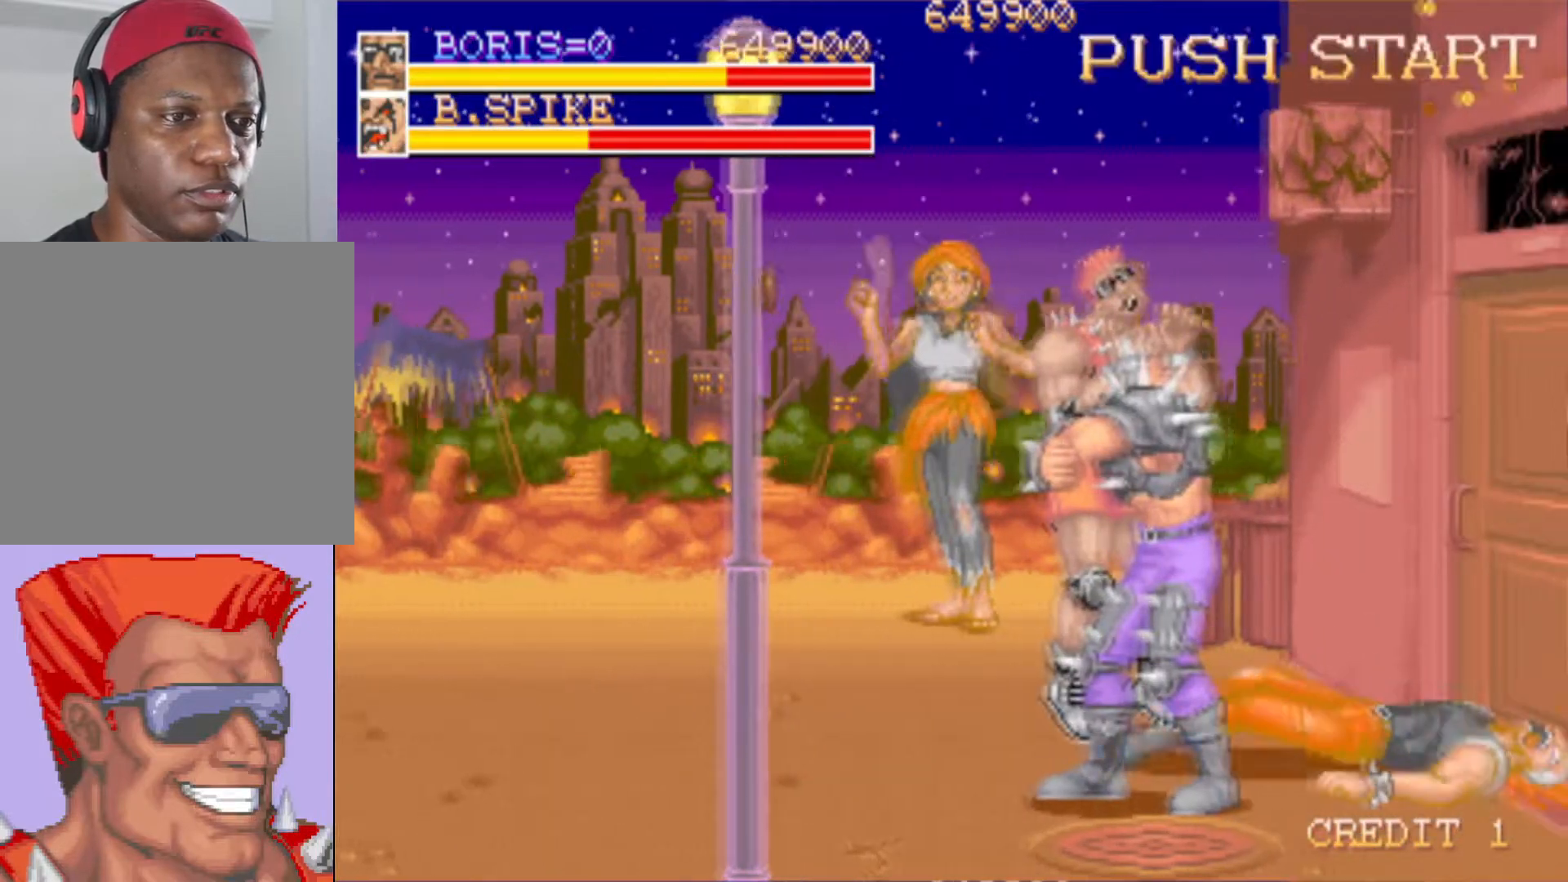
{"buttons": ["CROSS", "SQUARE", "DPAD_DOWN"], "left_stick": "center", "right_stick": "center", "events": [[16, "DPAD_DOWN", "up"], [66, "CROSS", "up"], [66, "SQUARE", "up"], [100, "CROSS", "down"], [100, "SQUARE", "down"], [250, "CROSS", "up"], [250, "SQUARE", "up"], [283, "CROSS", "down"], [300, "SQUARE", "down"], [400, "CROSS", "up"], [400, "DPAD_LEFT", "down"], [400, "DPAD_UP", "down"], [400, "SQUARE", "up"], [433, "CROSS", "down"], [433, "DPAD_DOWN", "down"], [433, "DPAD_UP", "up"], [450, "SQUARE", "down"], [500, "DPAD_LEFT", "up"]]}
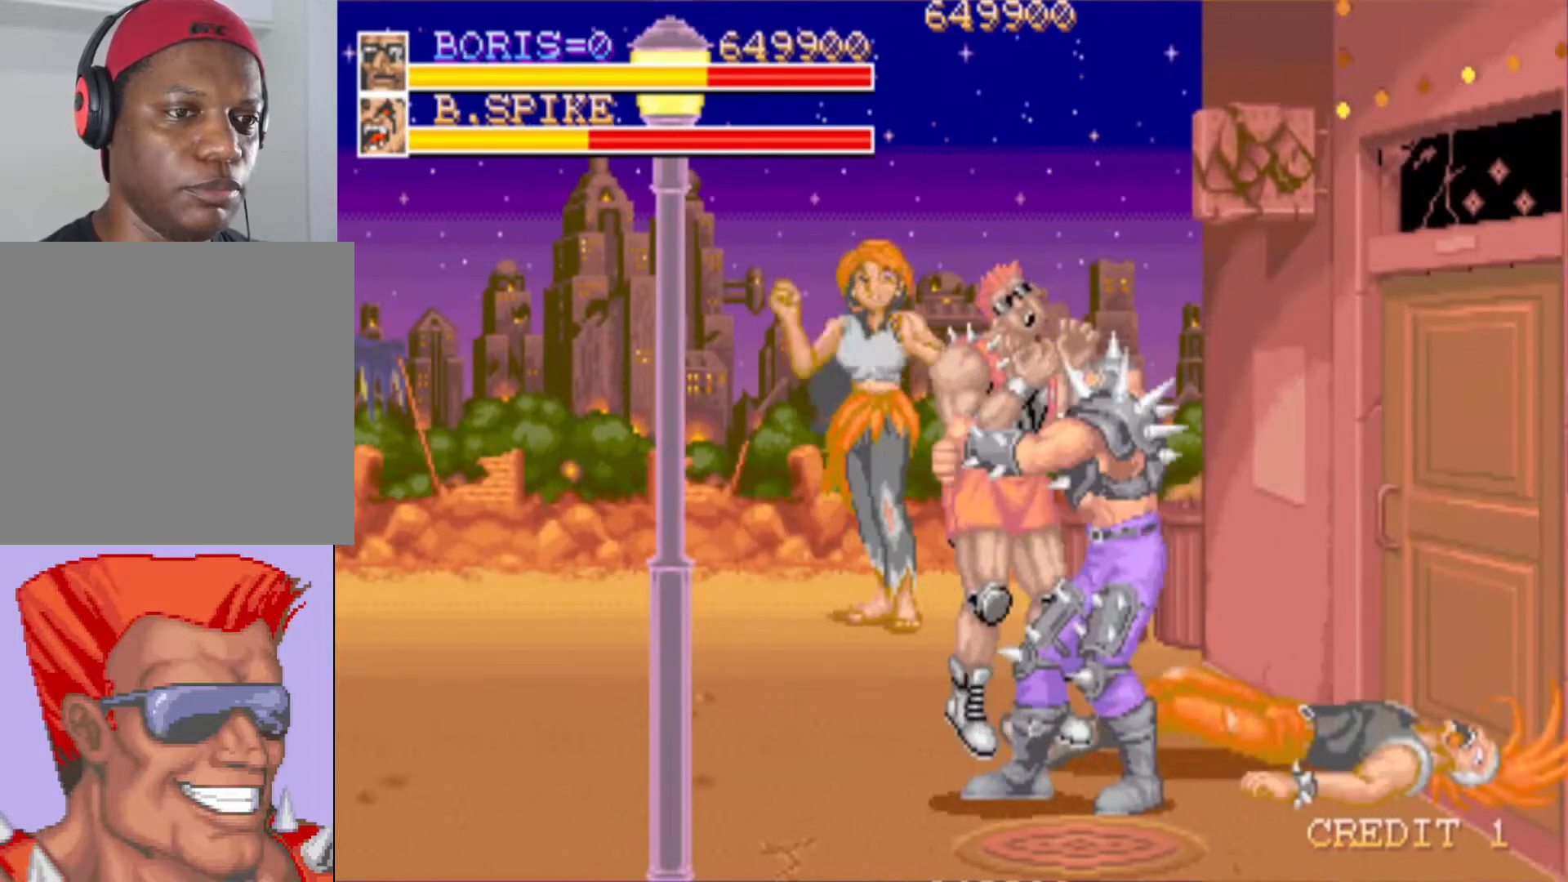
{"buttons": ["CROSS", "SQUARE", "DPAD_DOWN"], "left_stick": "center", "right_stick": "center"}
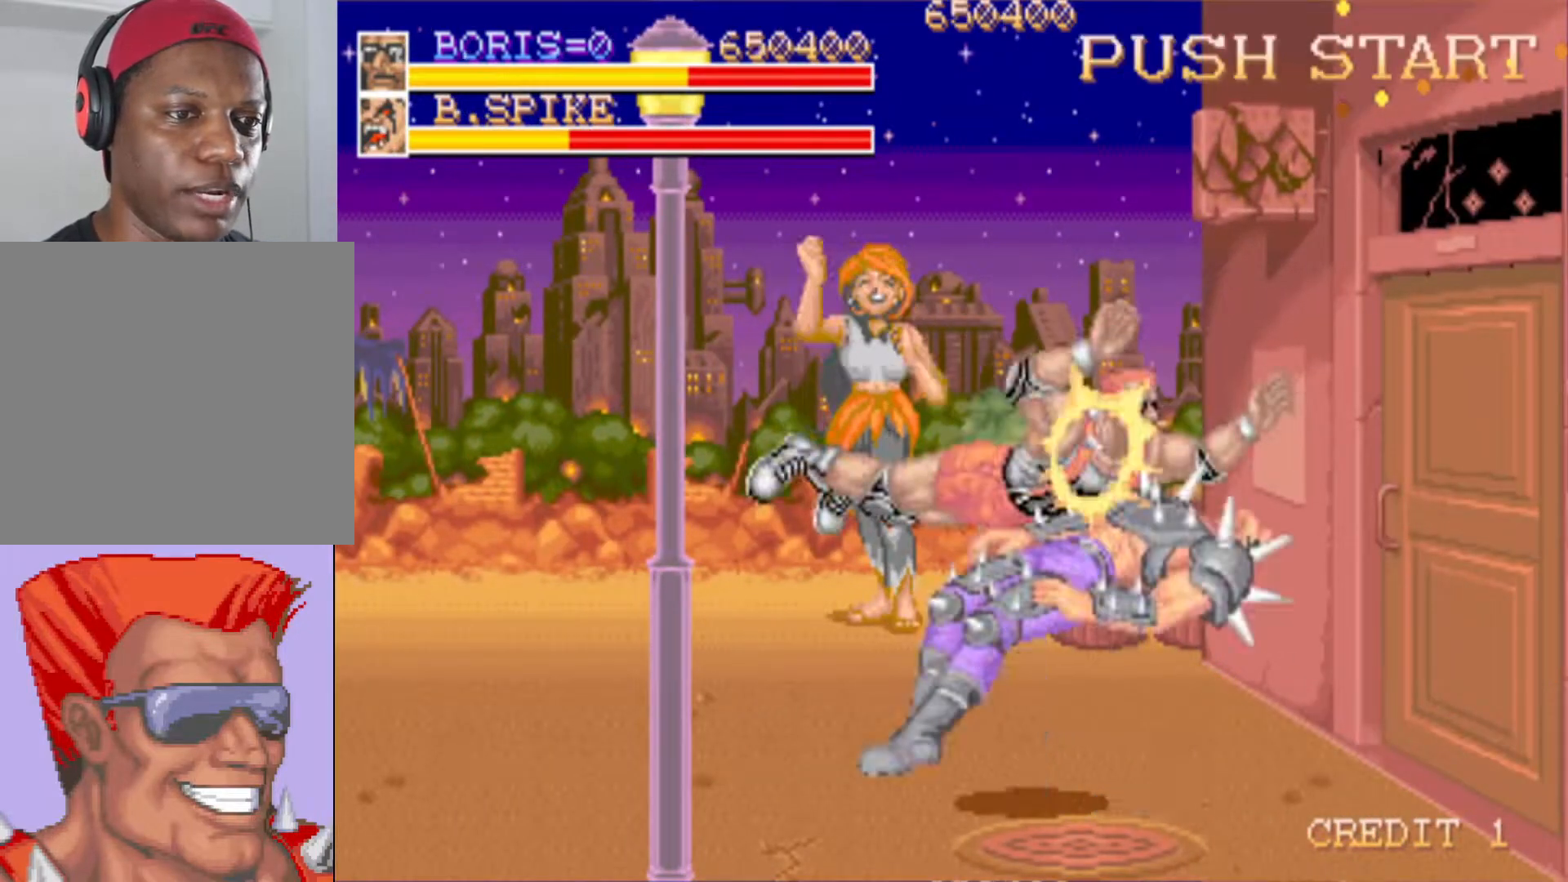
{"buttons": [], "left_stick": "center", "right_stick": "center"}
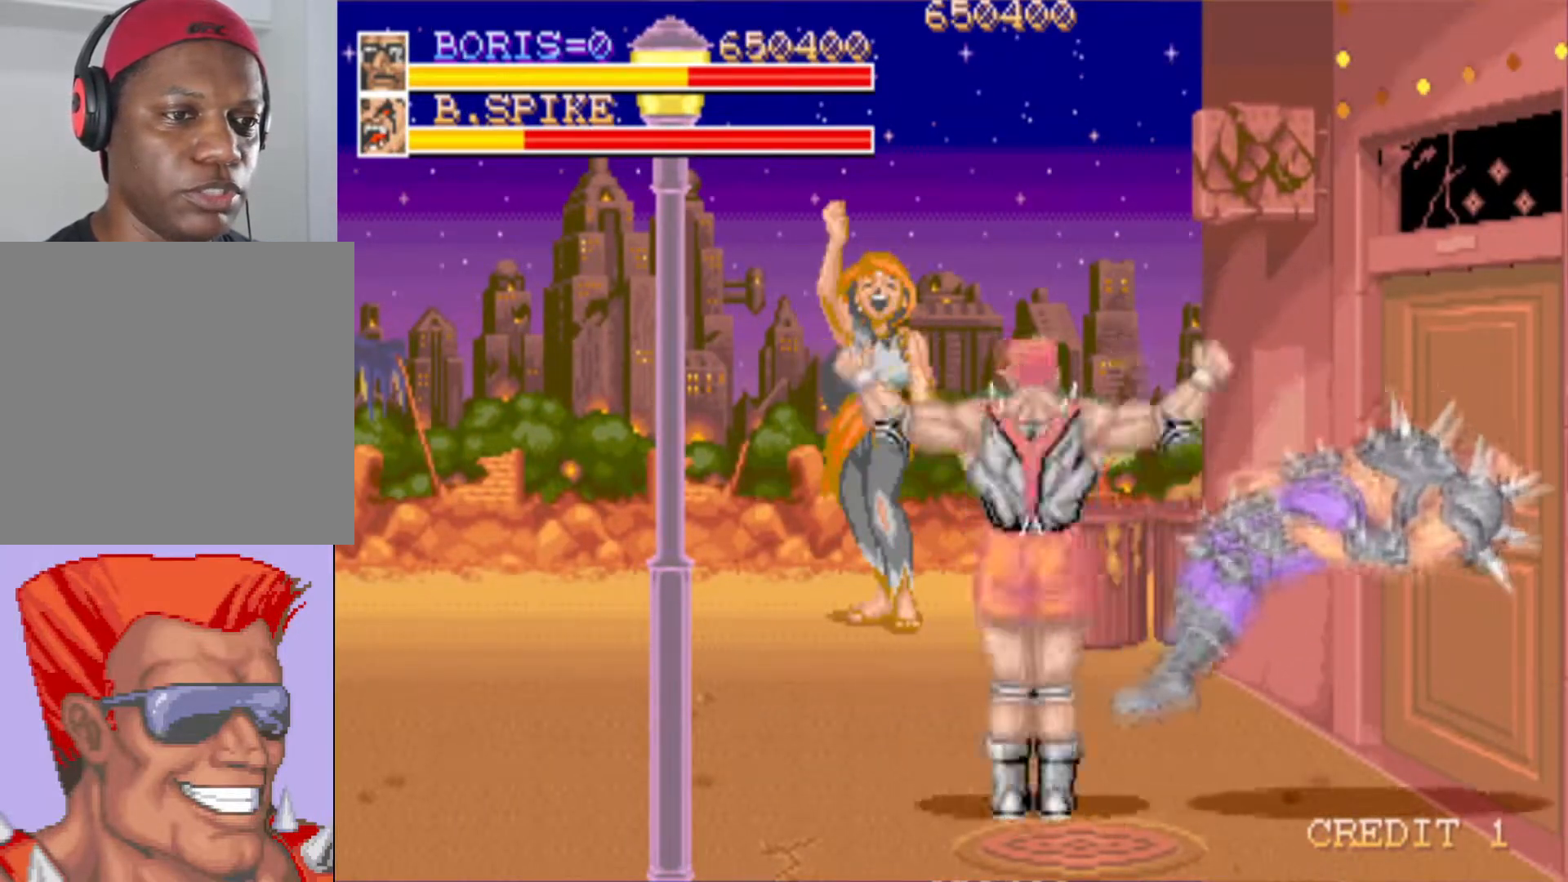
{"buttons": ["DPAD_UP", "DPAD_LEFT"], "left_stick": "center", "right_stick": "center", "events": [[184, "DPAD_LEFT", "down"], [267, "DPAD_UP", "down"]]}
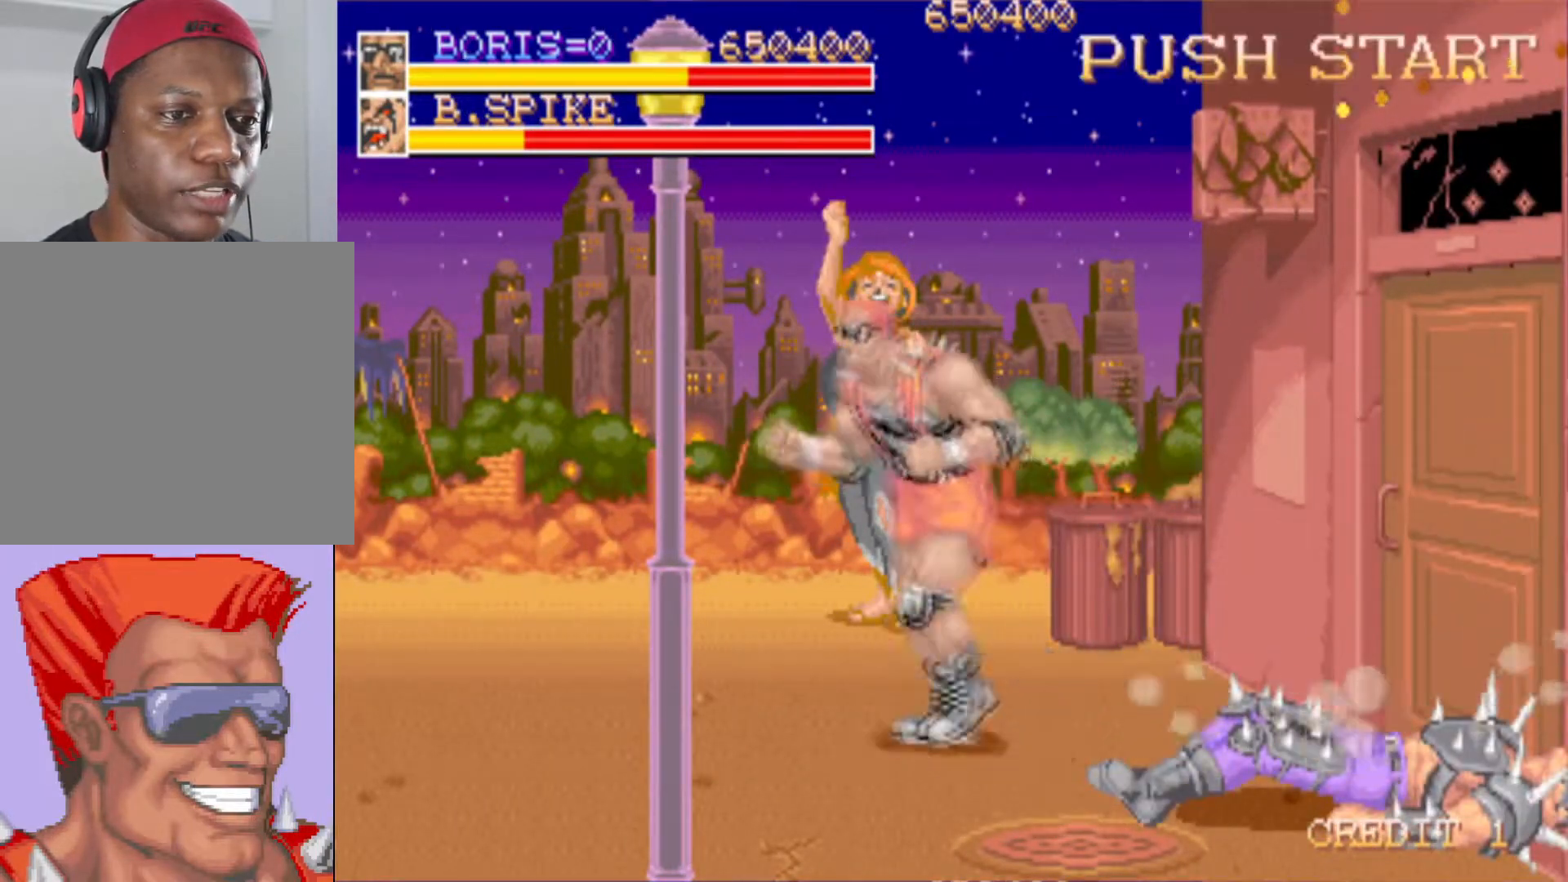
{"buttons": ["DPAD_DOWN", "DPAD_RIGHT"], "left_stick": "center", "right_stick": "center", "events": [[217, "DPAD_DOWN", "down"], [217, "DPAD_UP", "up"], [250, "DPAD_LEFT", "up"], [417, "DPAD_RIGHT", "down"]]}
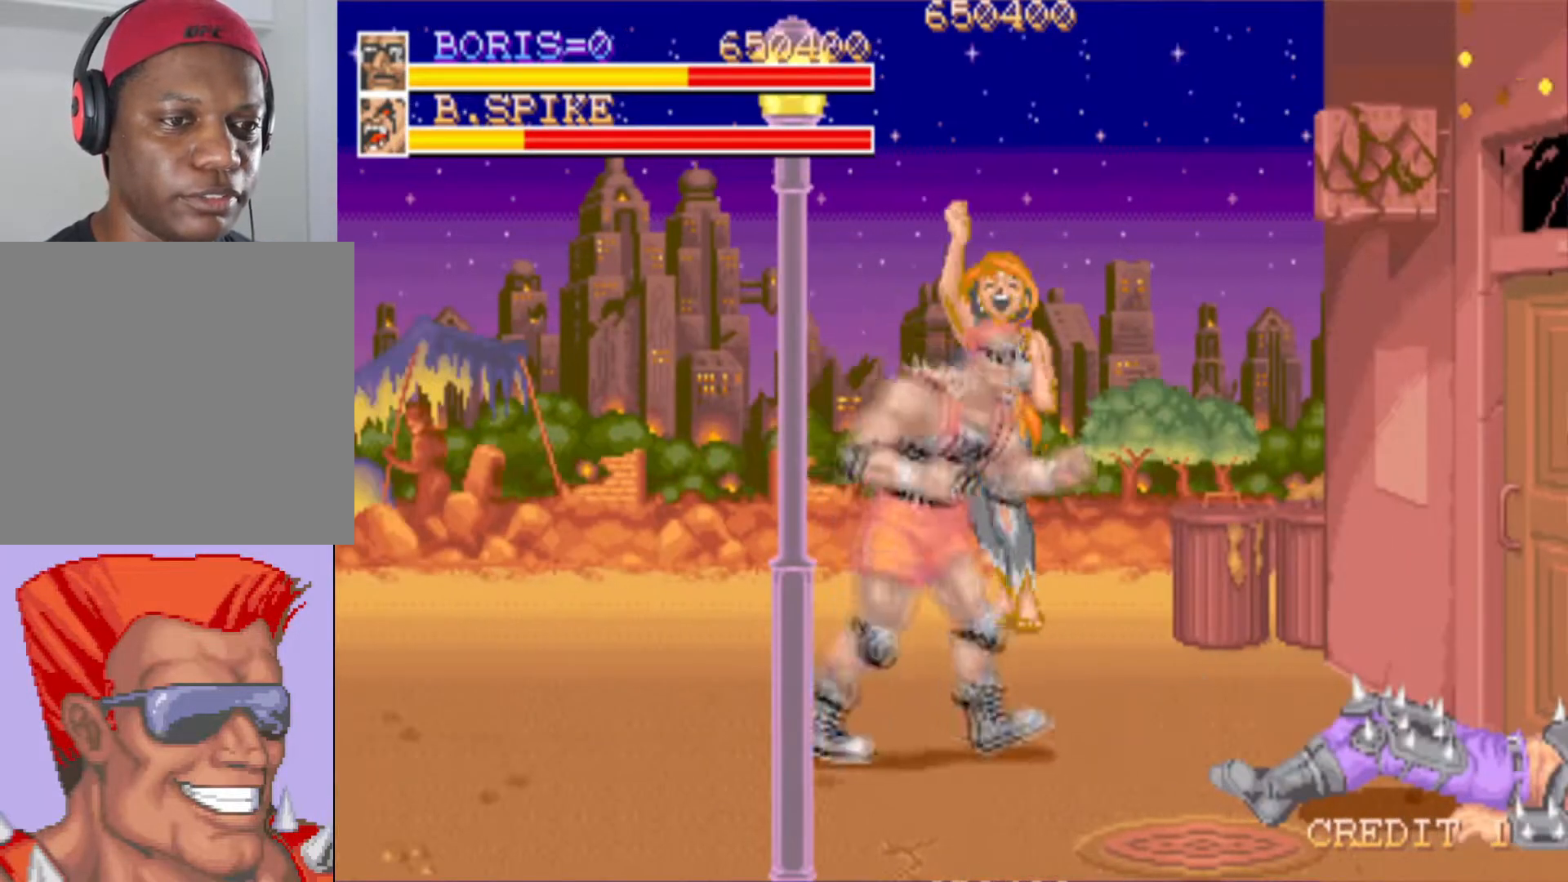
{"buttons": ["DPAD_LEFT"], "left_stick": "center", "right_stick": "center", "events": [[17, "DPAD_DOWN", "up"], [50, "DPAD_RIGHT", "up"], [117, "DPAD_DOWN", "down"], [117, "DPAD_LEFT", "down"], [501, "DPAD_DOWN", "up"]]}
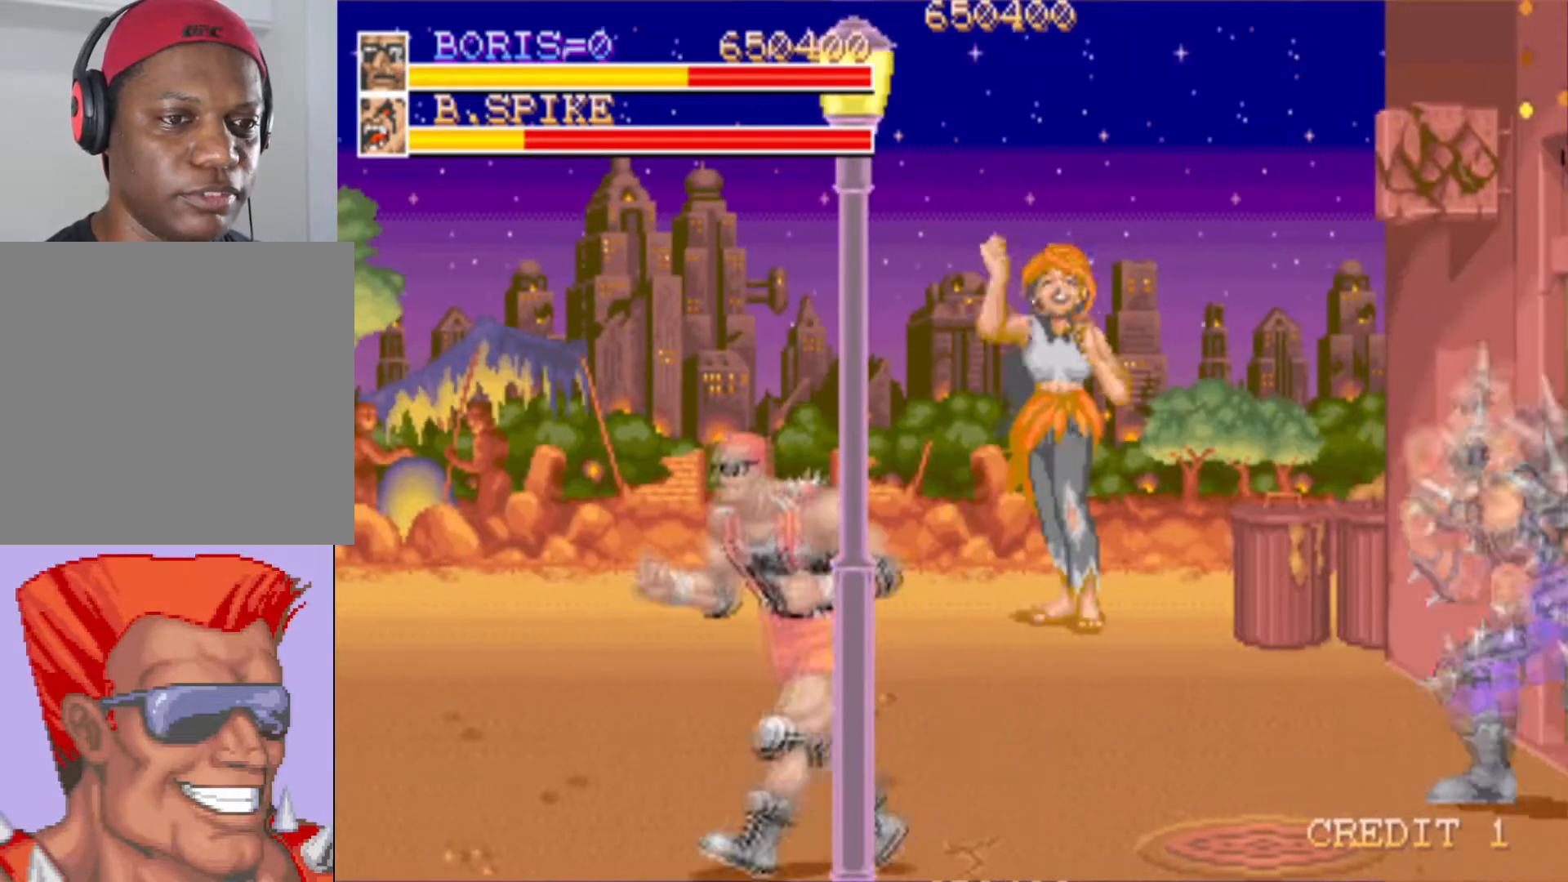
{"buttons": [], "left_stick": "center", "right_stick": "center", "events": [[150, "DPAD_UP", "down"], [233, "DPAD_LEFT", "up"], [233, "DPAD_UP", "up"], [267, "DPAD_DOWN", "down"], [267, "DPAD_RIGHT", "down"], [350, "DPAD_DOWN", "up"], [383, "DPAD_RIGHT", "up"]]}
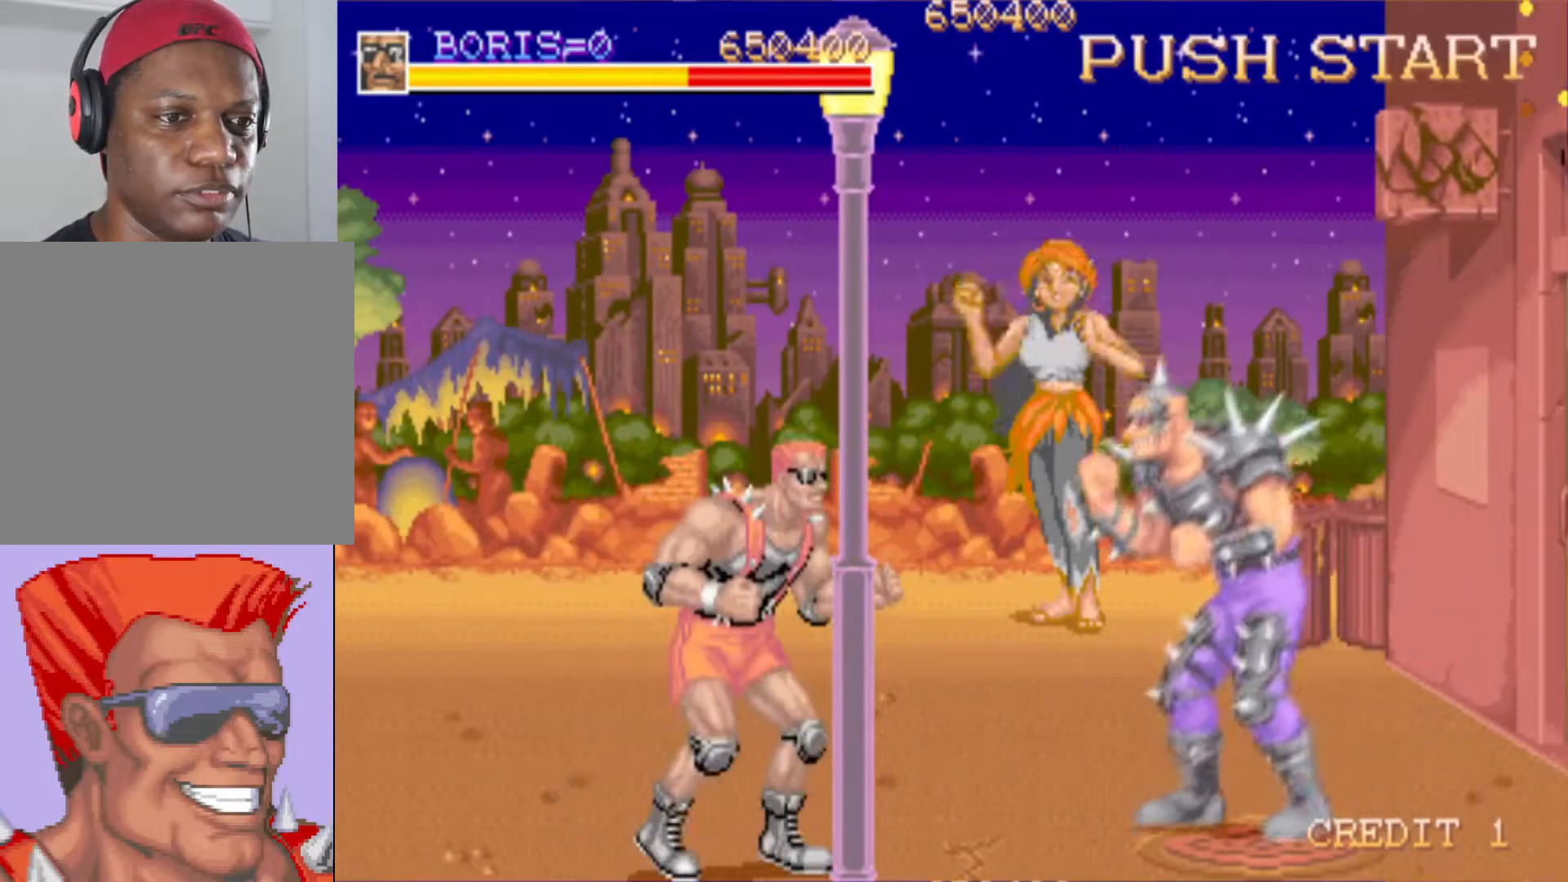
{"buttons": ["SQUARE", "DPAD_DOWN", "DPAD_RIGHT"], "left_stick": "center", "right_stick": "center", "events": [[50, "DPAD_DOWN", "down"], [50, "DPAD_RIGHT", "down"], [100, "SQUARE", "down"], [217, "SQUARE", "up"], [284, "SQUARE", "down"], [417, "SQUARE", "up"], [467, "SQUARE", "down"]]}